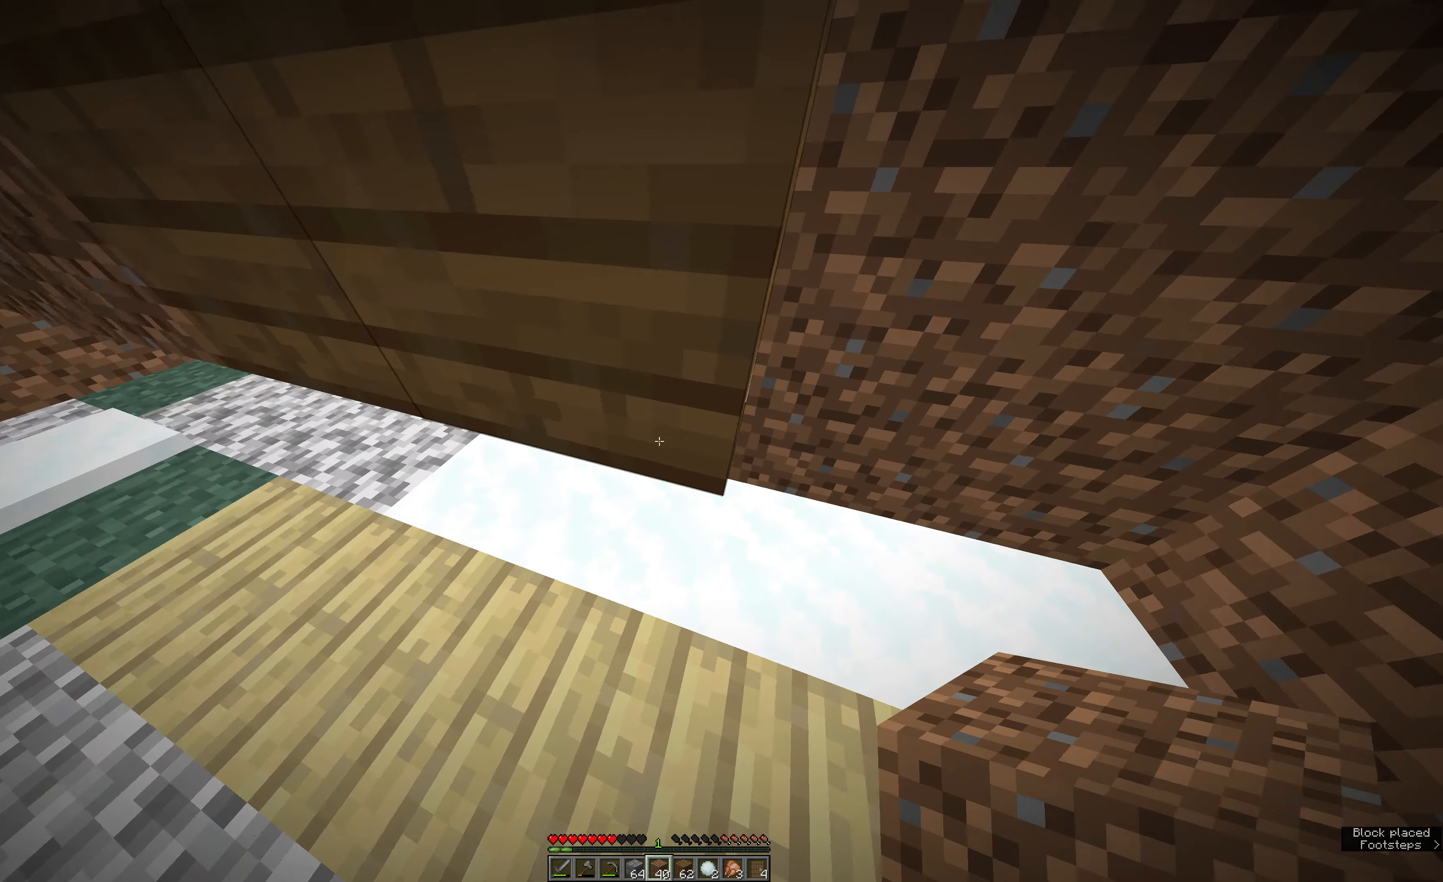
Gameplay with keyboard and mouse; each line is a JSON object with the keys and mouse buttons held at the frame after it. "events" lists presses ("down") and releases ("up") of "a", "e", "s", "space", "w", "mouse_left" and "mouse_right" between this image and that frame as [ms after this image, input, new state], when the widget could be followed in between. "mouse_left", "mouse_right" = the "left", "right" buttons of the "mouse" list. No other keys are recorded. Fast repeated clicks can show as one long hold. Mouse movement is not recorded.
{"keys": ["a", "s"], "mouse": [], "events": [[200, "s", "down"], [250, "a", "up"], [484, "a", "down"]]}
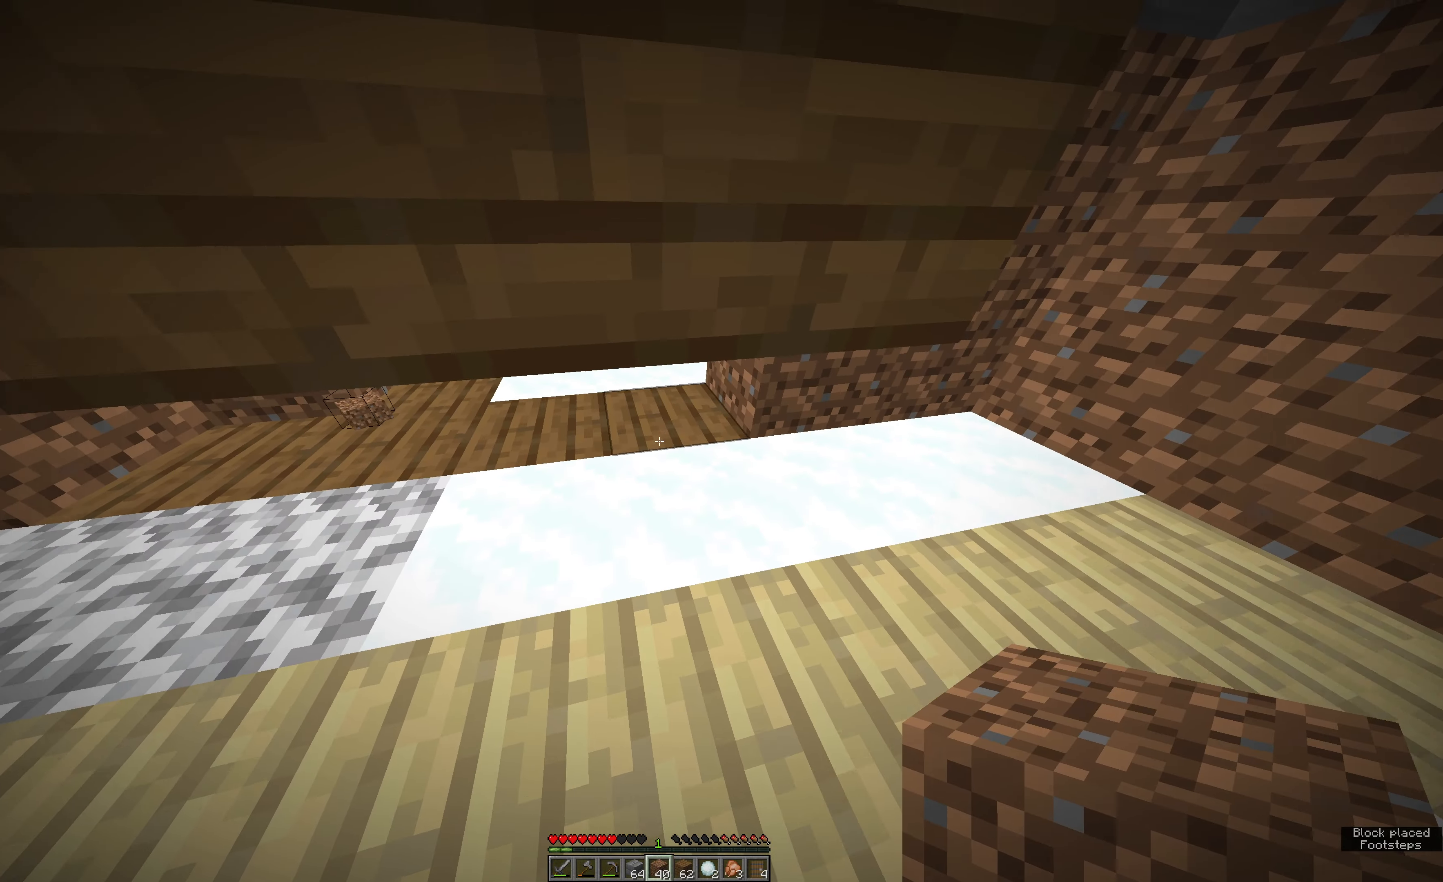
{"keys": ["a"], "mouse": [], "events": [[150, "mouse_right", "down"], [200, "mouse_right", "up"], [267, "s", "up"], [384, "mouse_right", "down"], [434, "mouse_right", "up"]]}
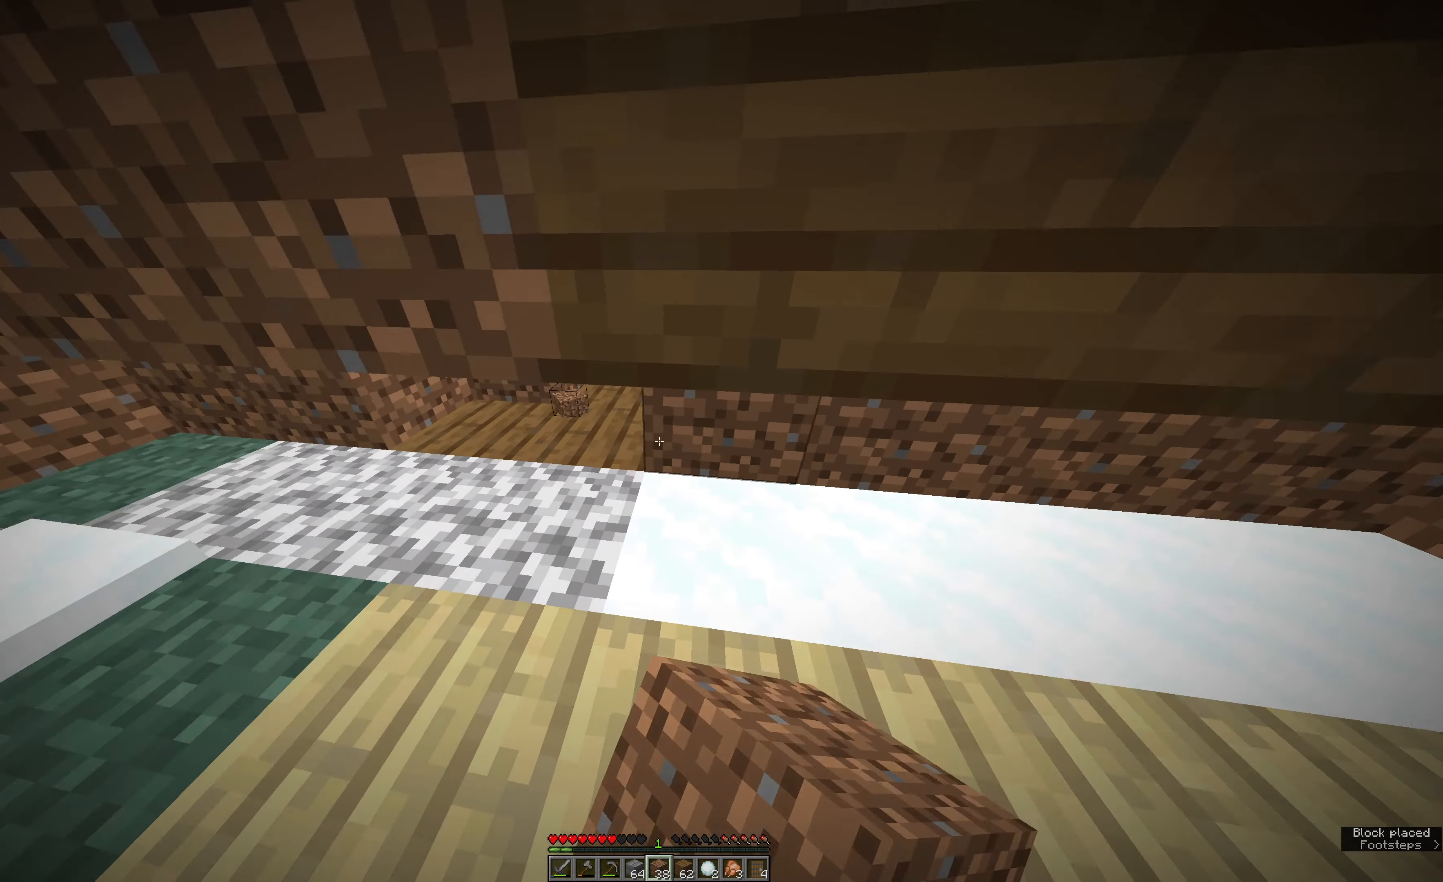
{"keys": ["a", "w"], "mouse": ["right"], "events": [[117, "mouse_right", "down"], [217, "mouse_right", "up"], [451, "mouse_right", "down"], [451, "w", "down"]]}
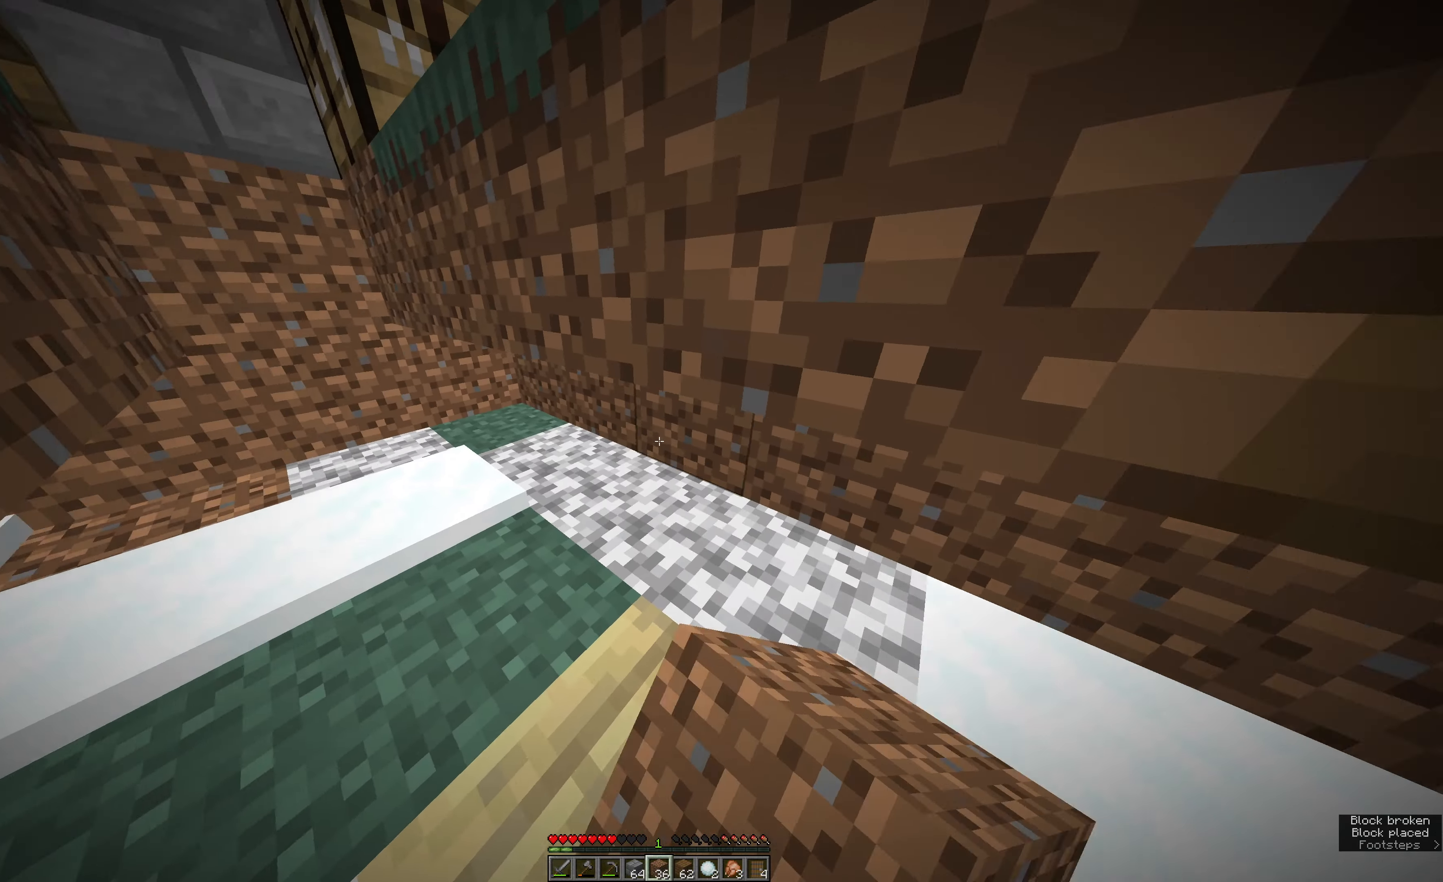
{"keys": ["e"], "mouse": [], "events": [[16, "mouse_right", "up"], [116, "a", "up"], [166, "e", "down"], [466, "w", "up"]]}
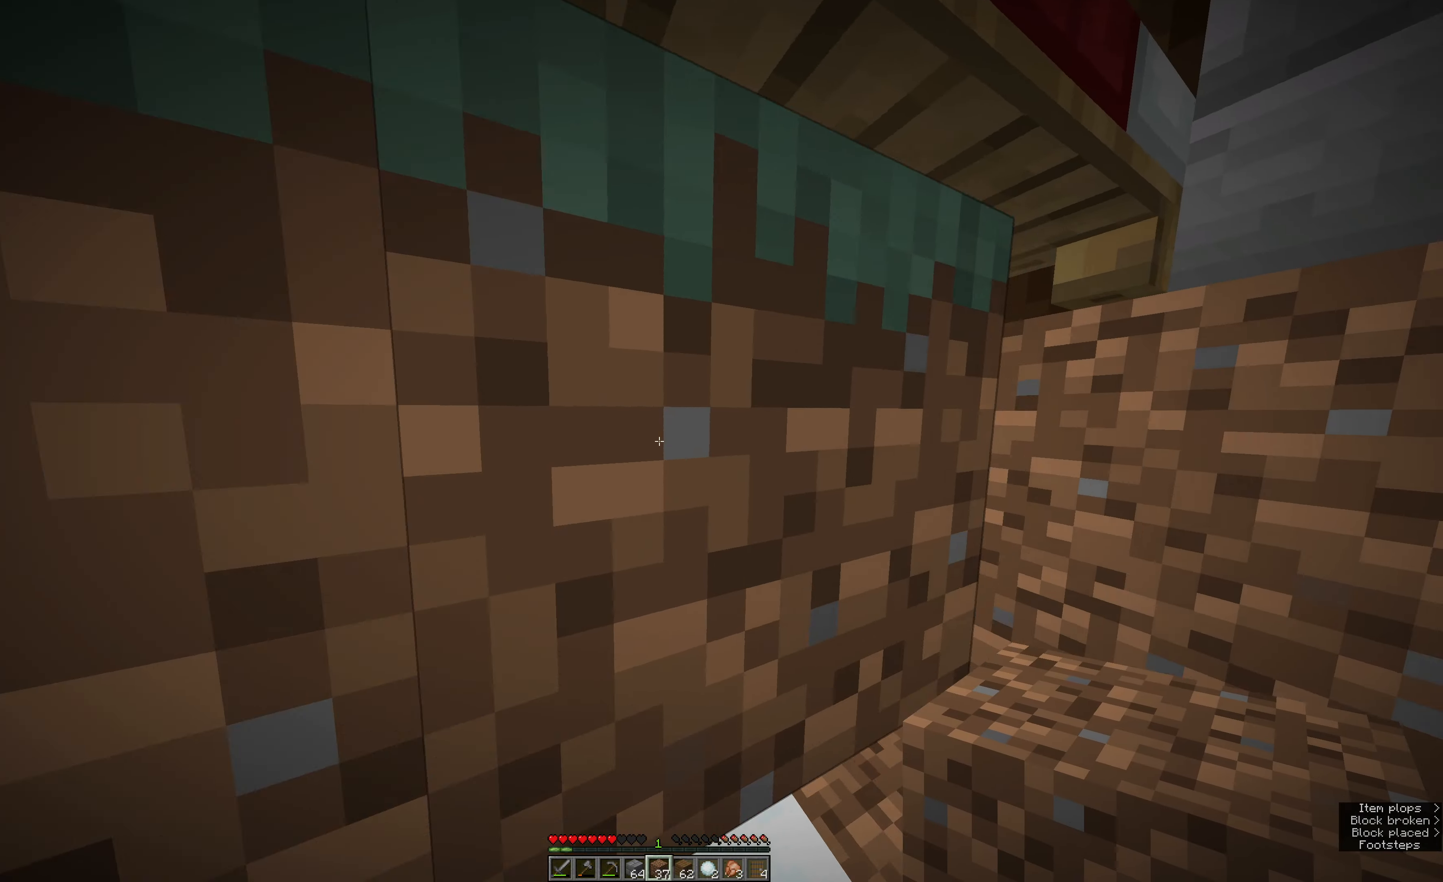
{"keys": ["space", "w"], "mouse": [], "events": [[133, "w", "down"], [366, "e", "up"], [466, "space", "down"]]}
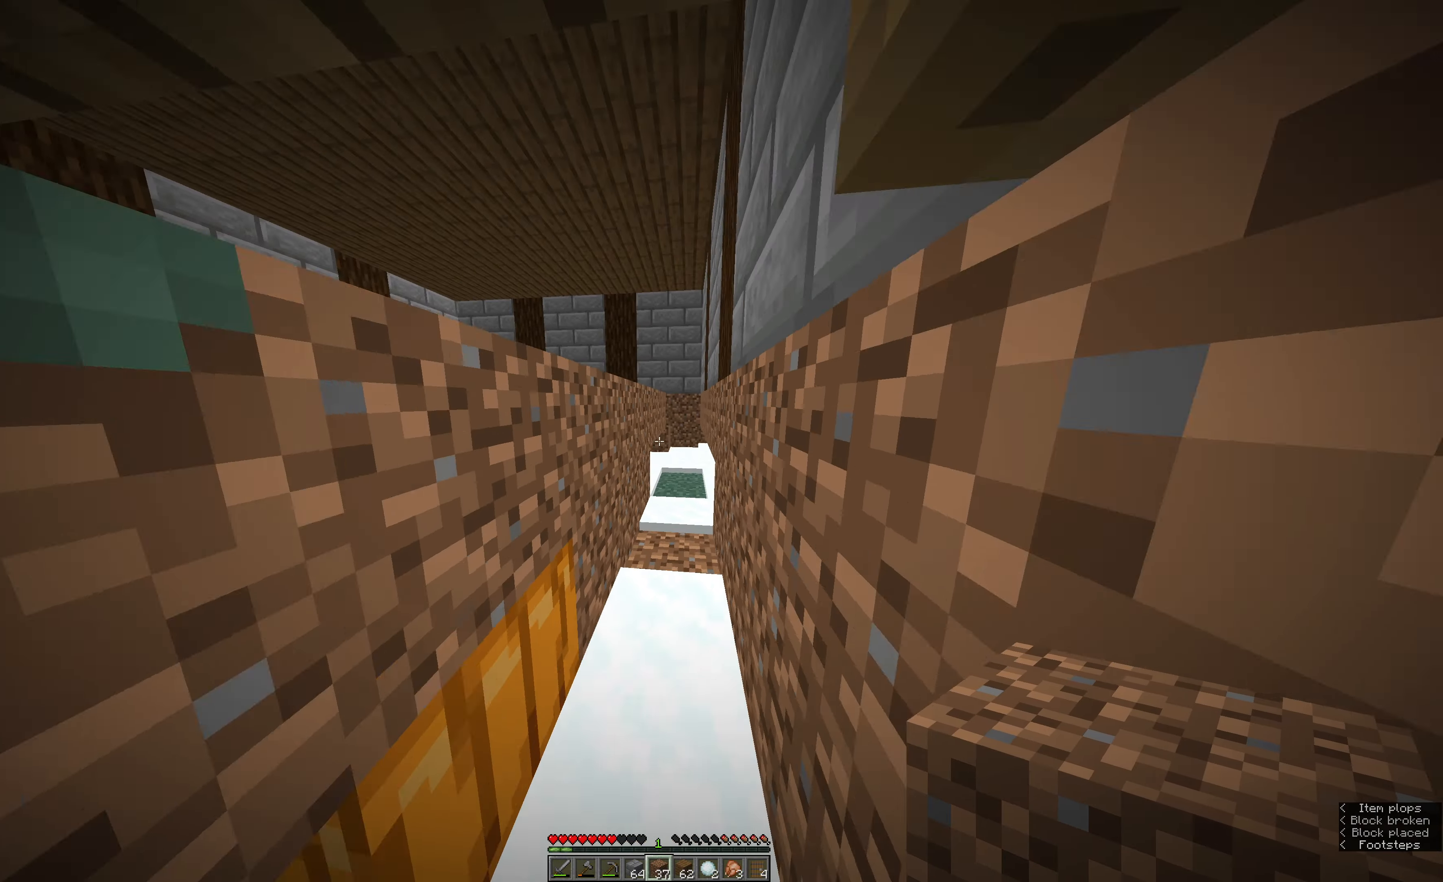
{"keys": ["w"], "mouse": [], "events": [[66, "space", "up"], [133, "space", "down"], [233, "space", "up"]]}
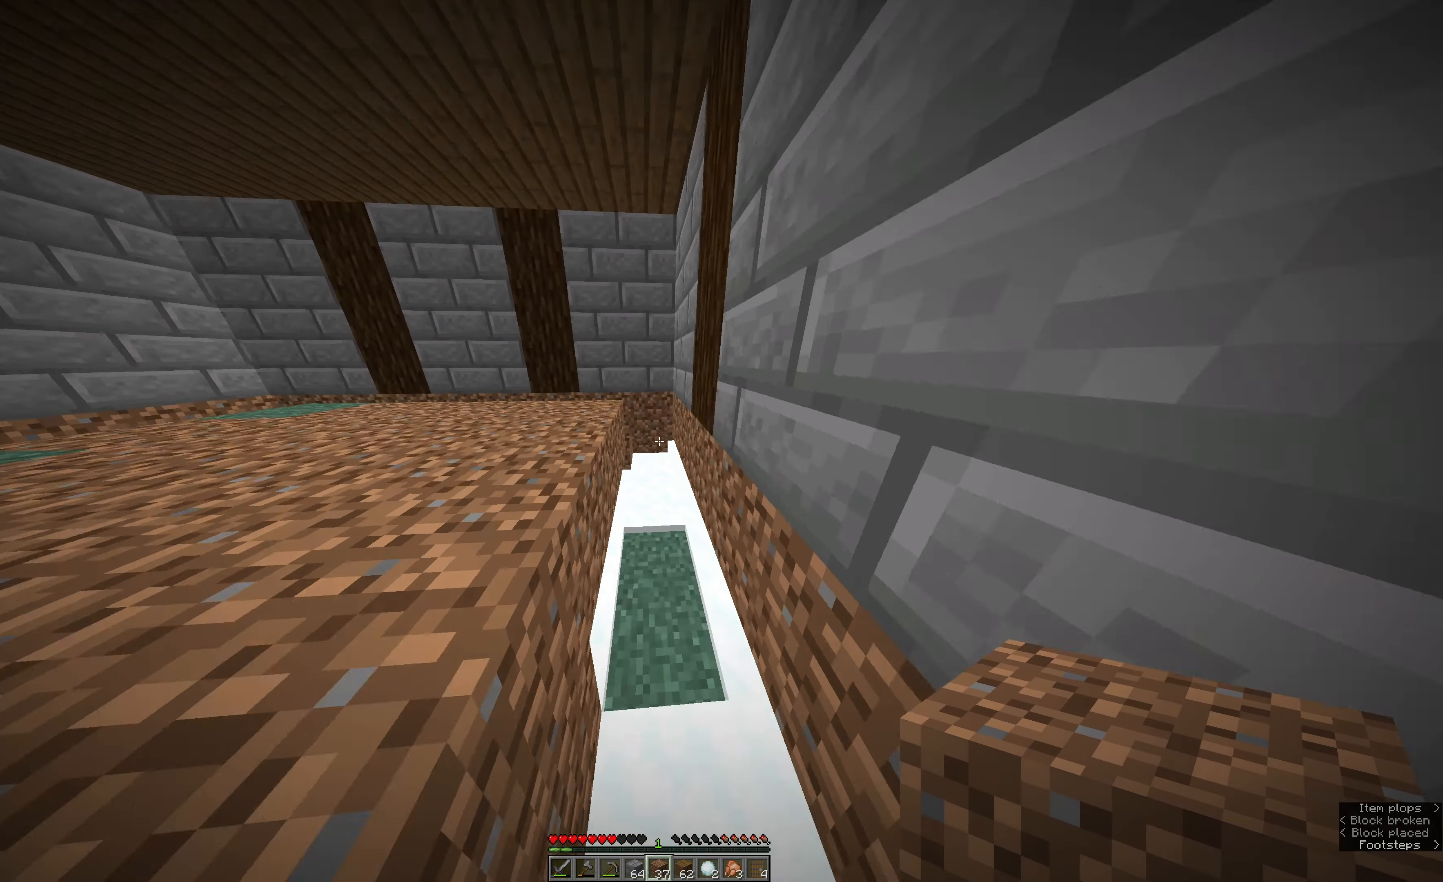
{"keys": [], "mouse": [], "events": [[400, "a", "down"], [400, "w", "up"], [466, "a", "up"]]}
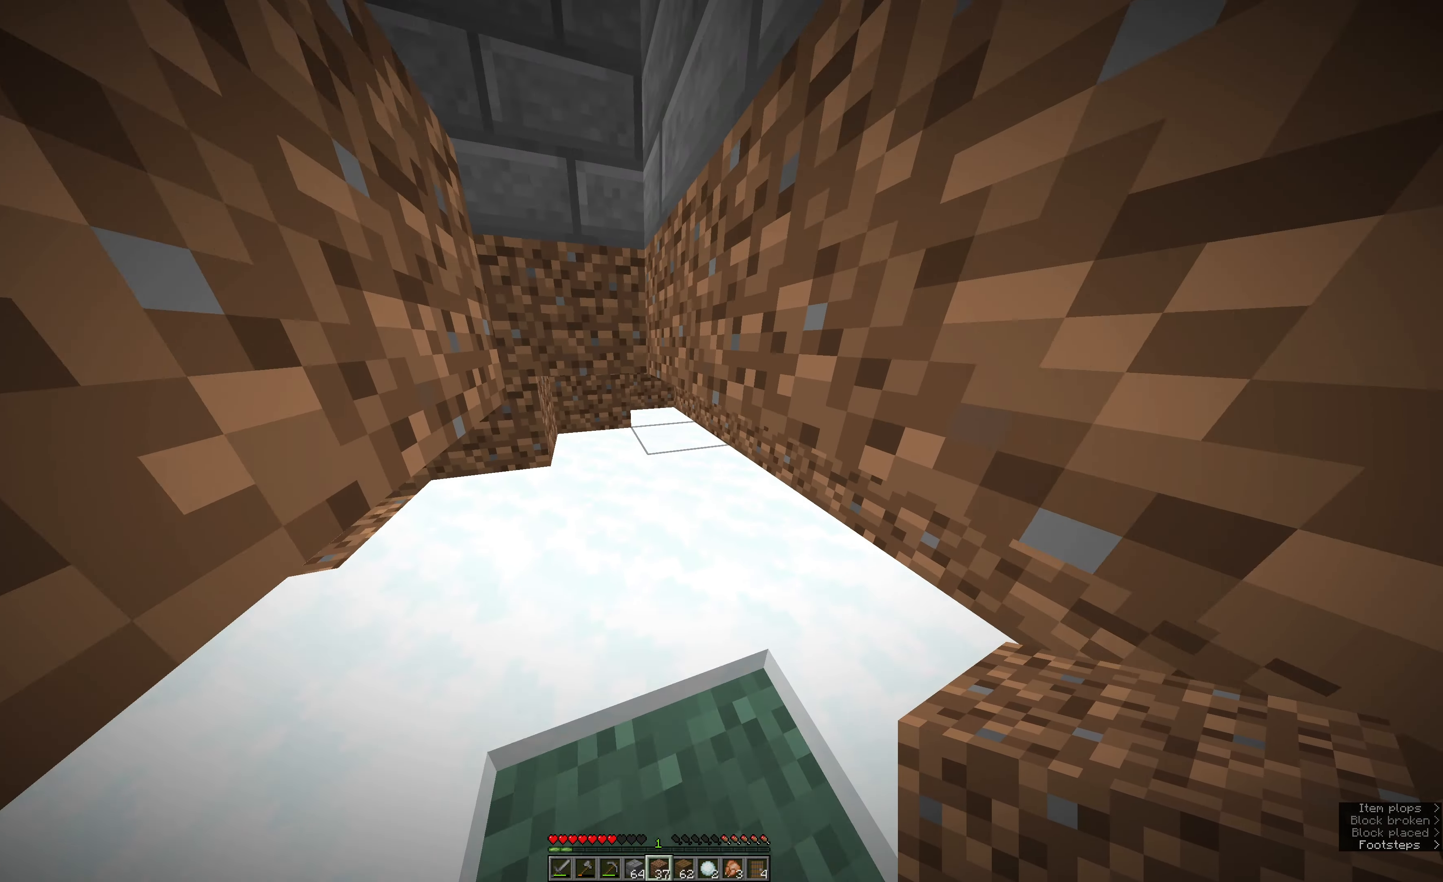
{"keys": ["e", "s"], "mouse": [], "events": [[200, "s", "down"], [366, "e", "down"]]}
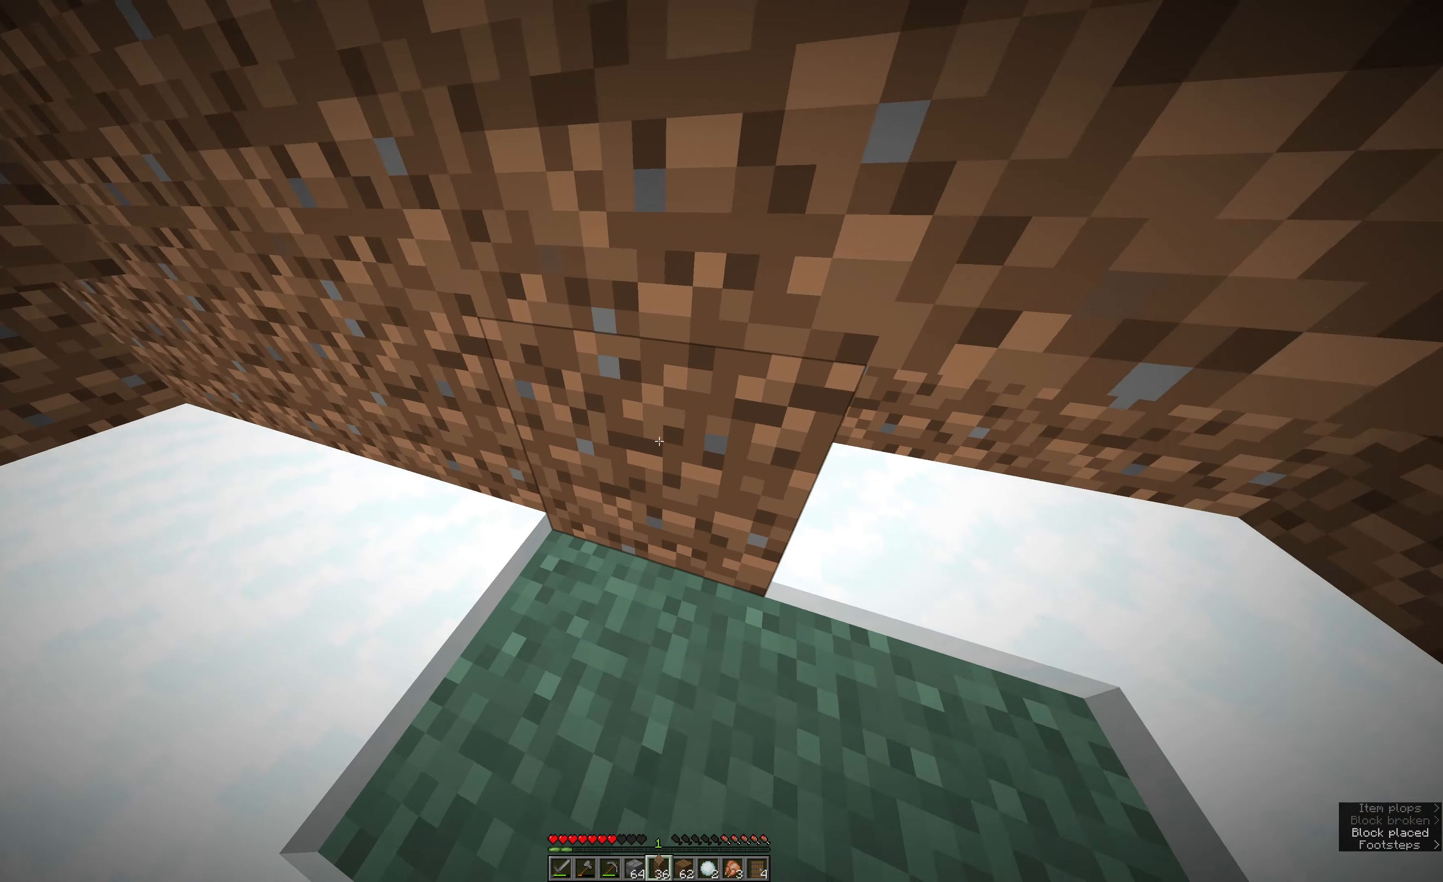
{"keys": ["e", "s"], "mouse": ["right"], "events": [[383, "mouse_right", "down"]]}
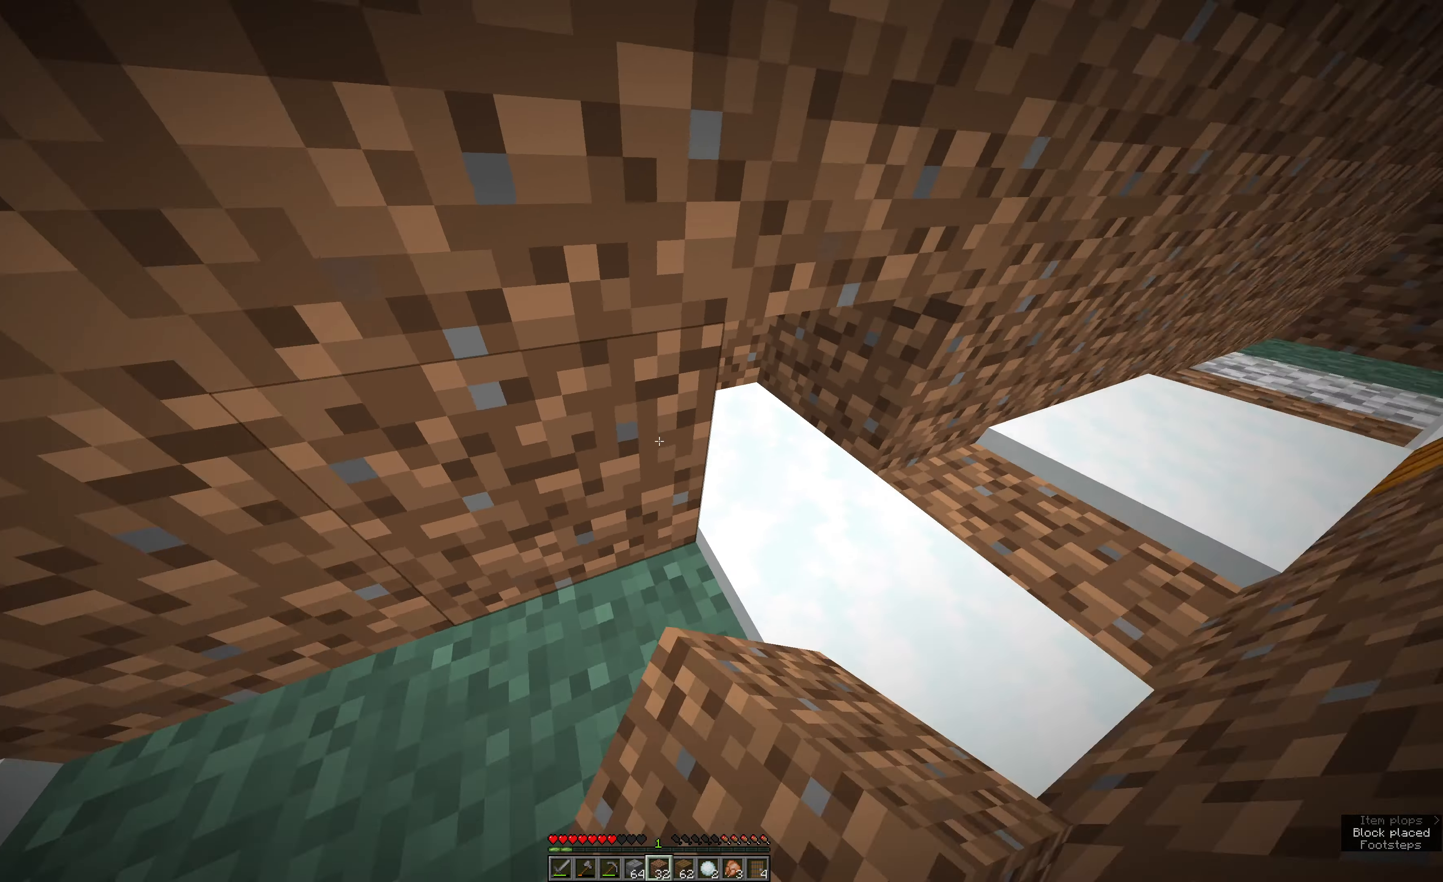
{"keys": ["w"], "mouse": [], "events": [[50, "mouse_right", "up"], [50, "s", "up"], [100, "mouse_right", "down"], [216, "e", "up"], [216, "mouse_right", "up"], [216, "w", "down"], [266, "a", "down"], [333, "a", "up"]]}
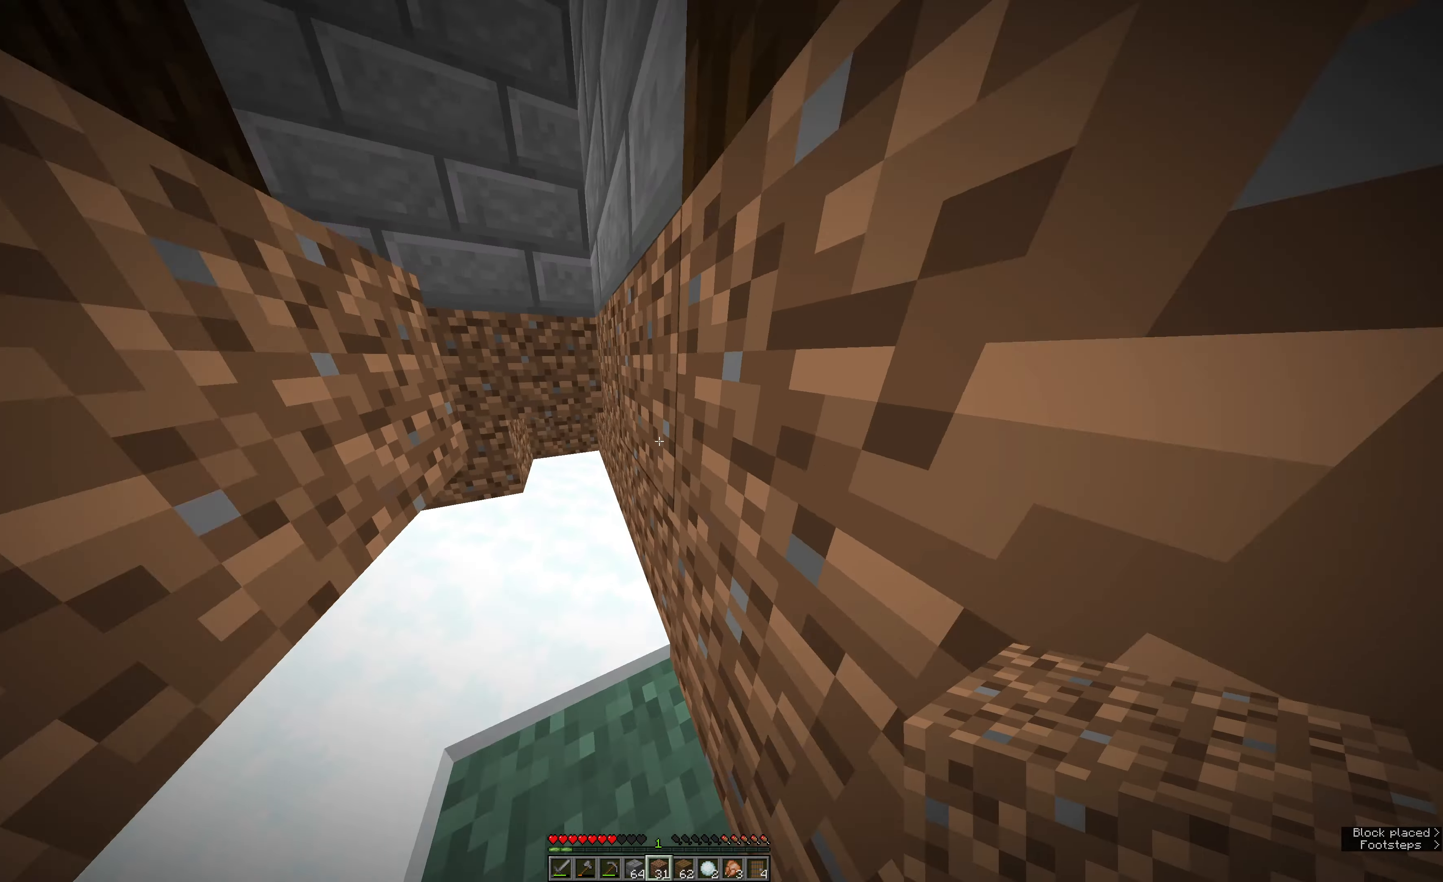
{"keys": ["e", "w"], "mouse": [], "events": [[233, "mouse_right", "down"], [350, "mouse_right", "up"], [400, "e", "down"]]}
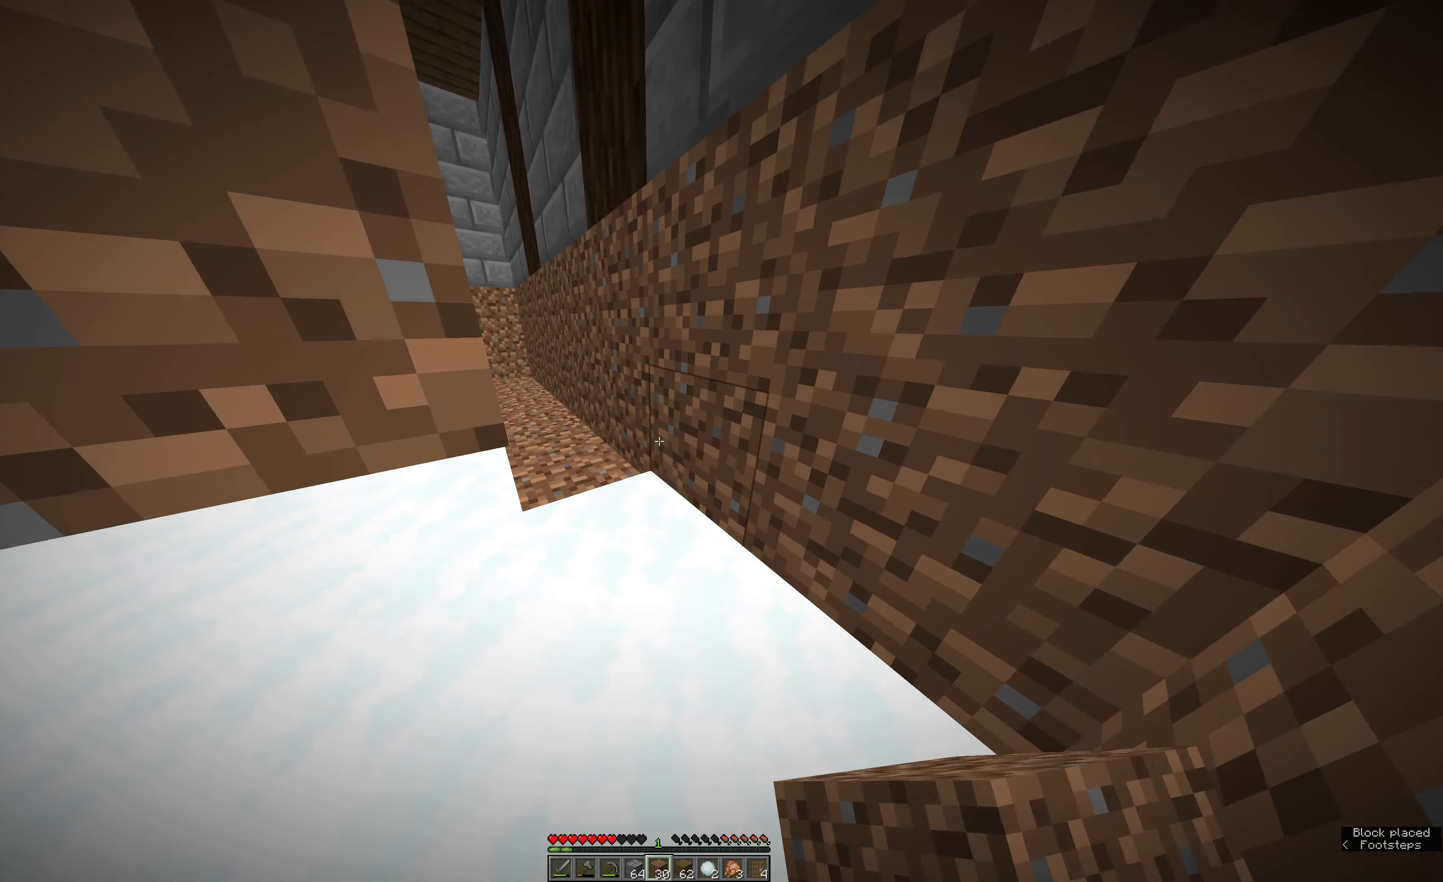
{"keys": ["w"], "mouse": [], "events": [[300, "e", "up"]]}
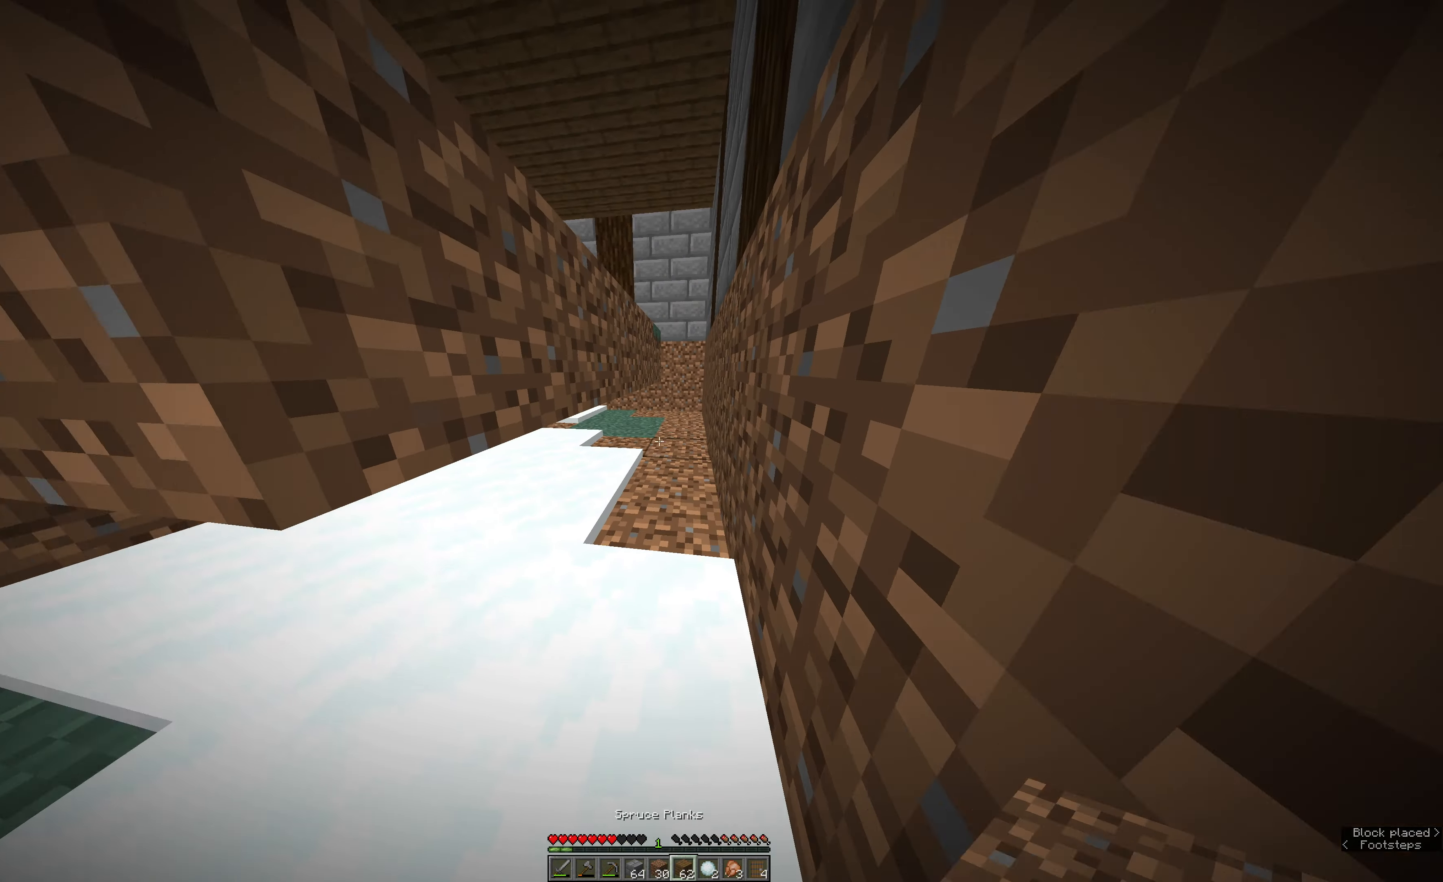
{"keys": ["w"], "mouse": [], "events": [[16, "w", "up"], [317, "w", "down"]]}
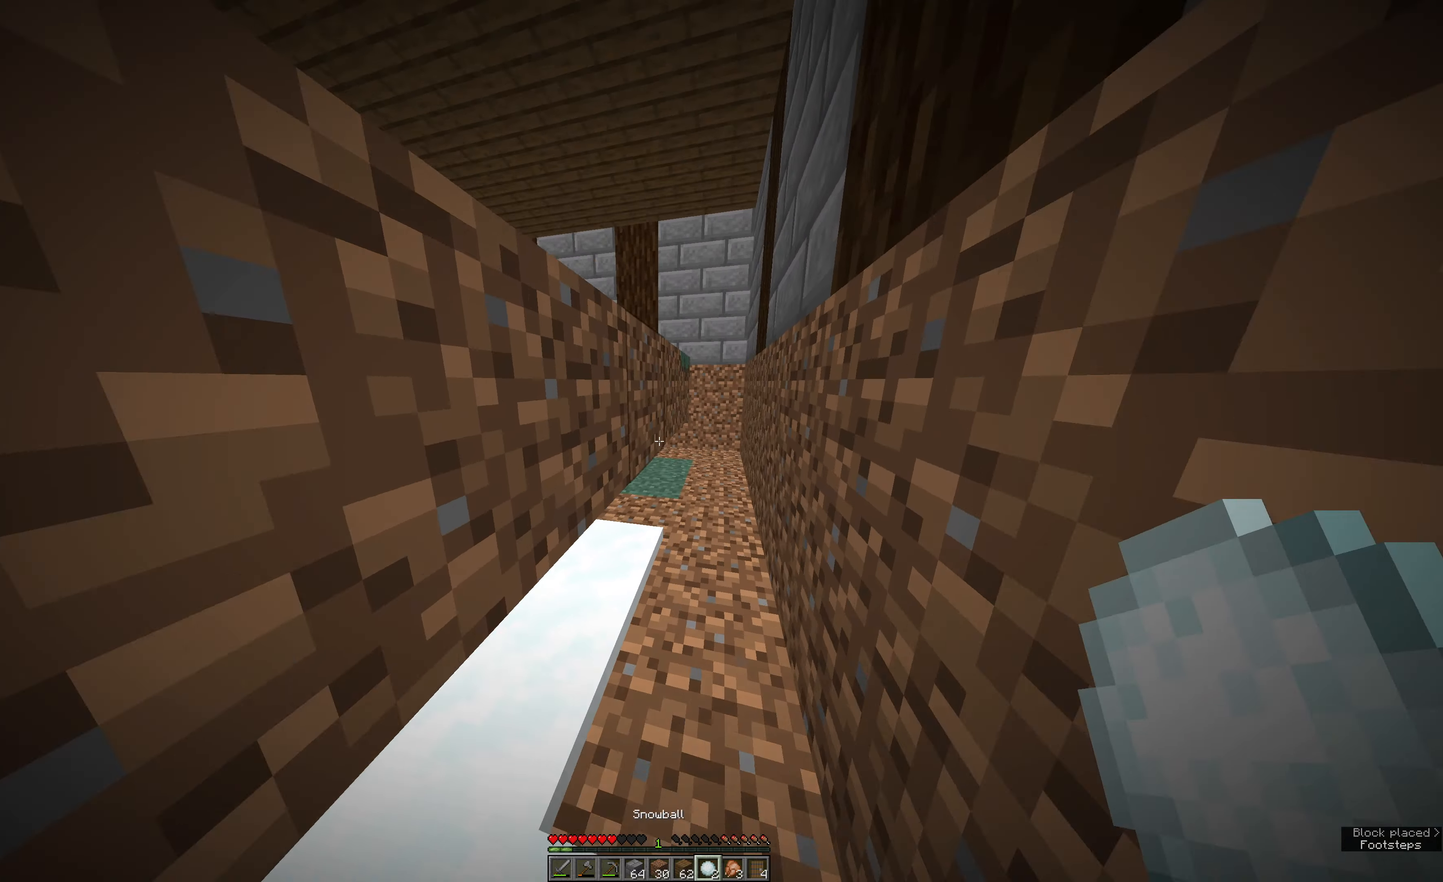
{"keys": ["e", "w"], "mouse": [], "events": [[50, "e", "down"], [100, "space", "down"], [217, "e", "up"], [333, "space", "up"], [500, "e", "down"]]}
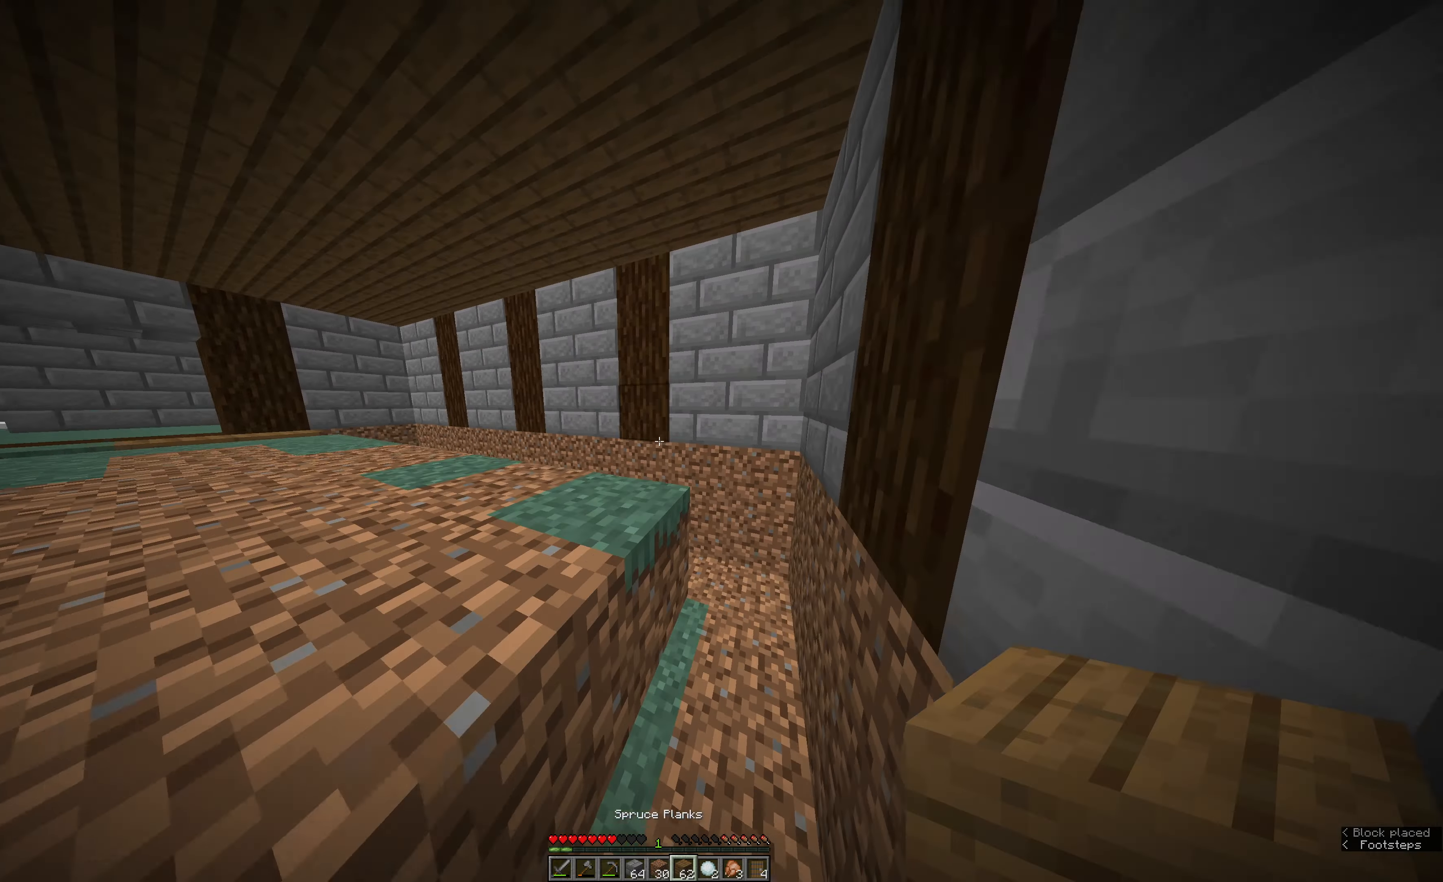
{"keys": [], "mouse": ["left"], "events": [[233, "mouse_left", "down"], [300, "e", "up"], [300, "w", "up"]]}
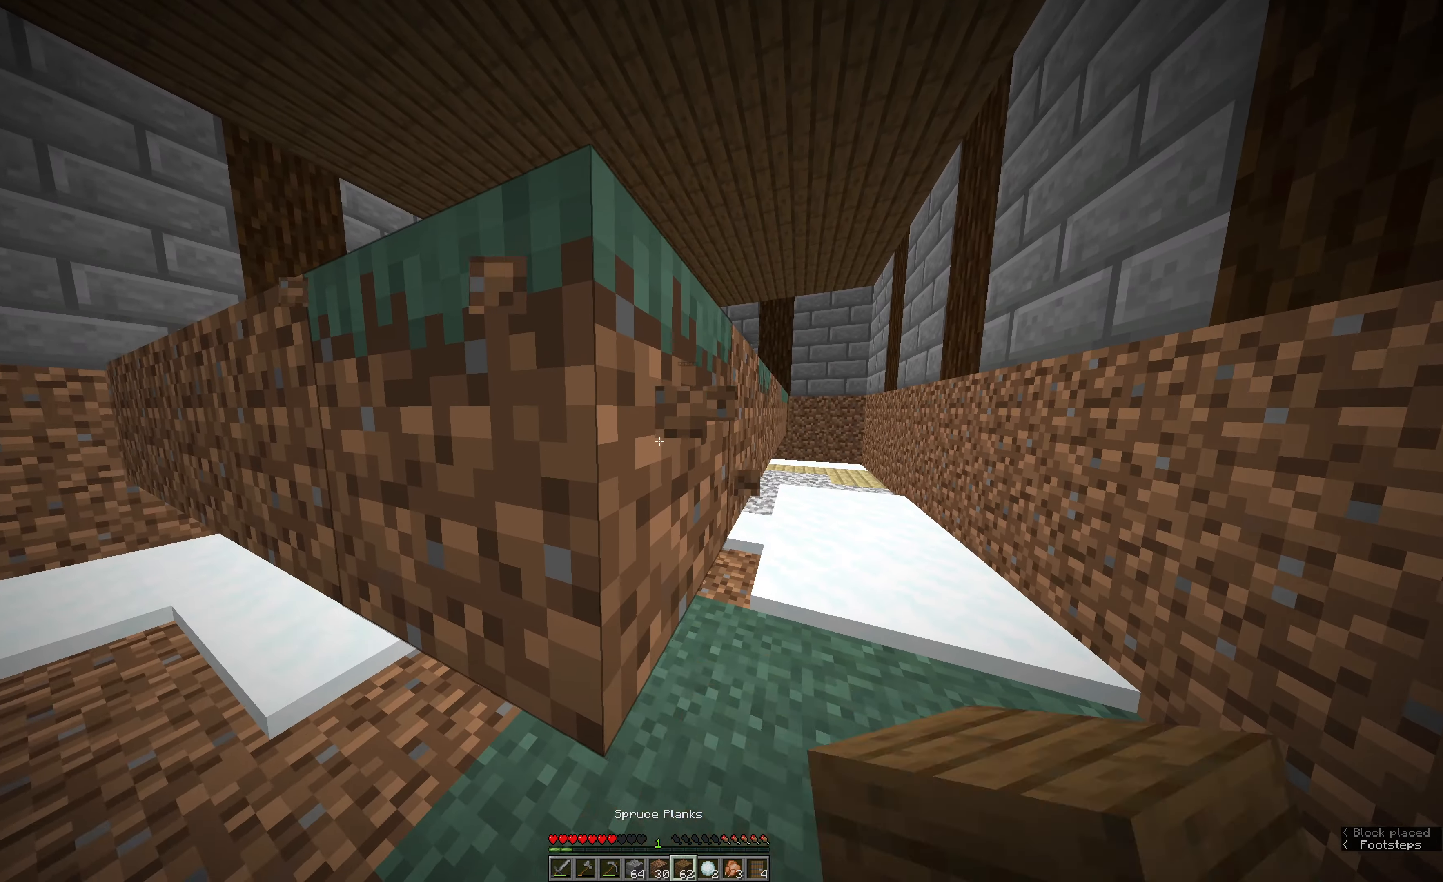
{"keys": [], "mouse": ["left"], "events": [[367, "a", "down"], [433, "a", "up"]]}
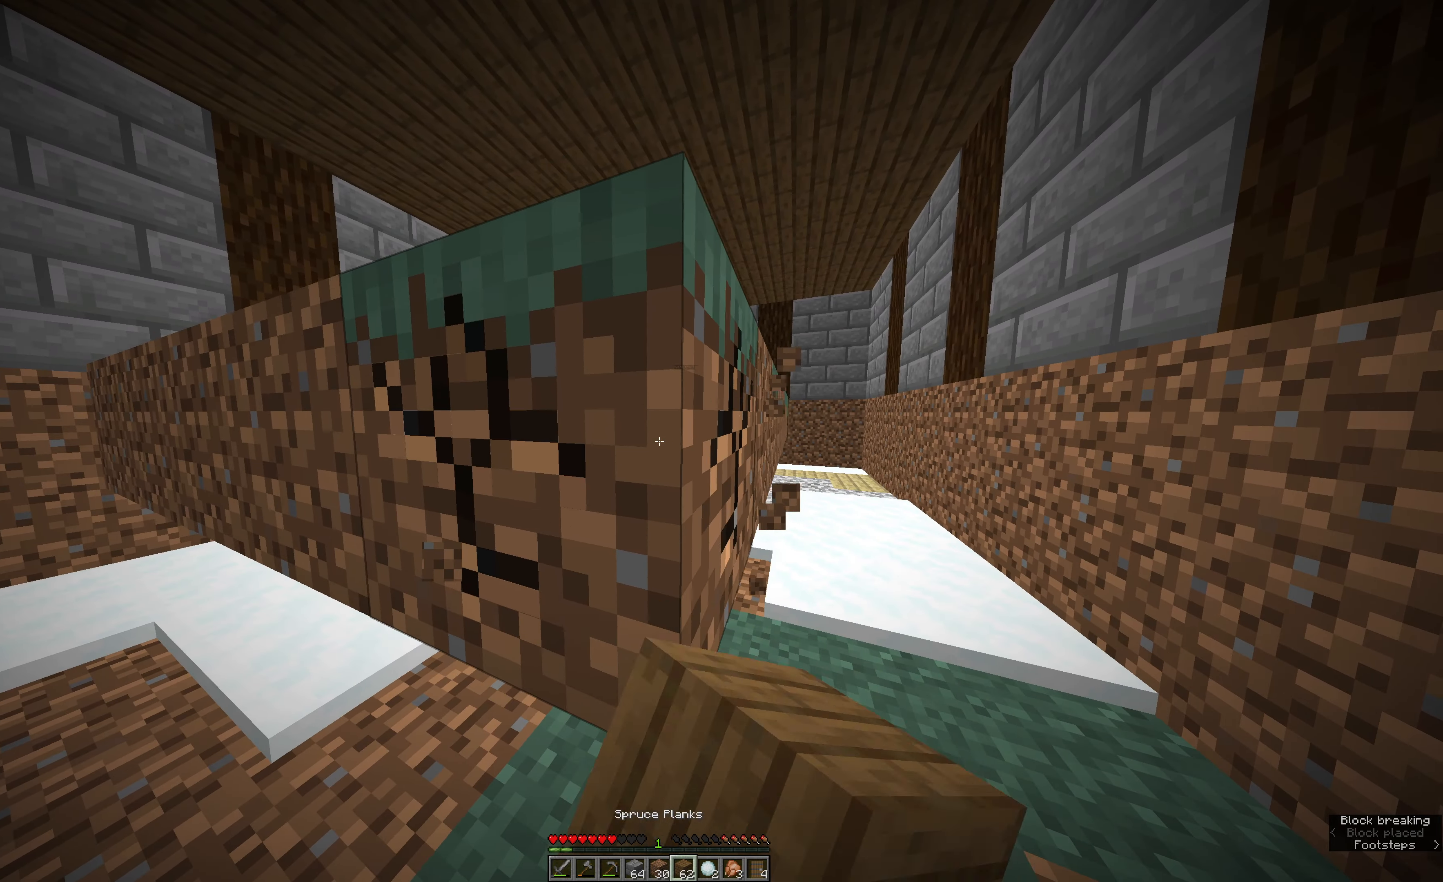
{"keys": [], "mouse": ["left"], "events": []}
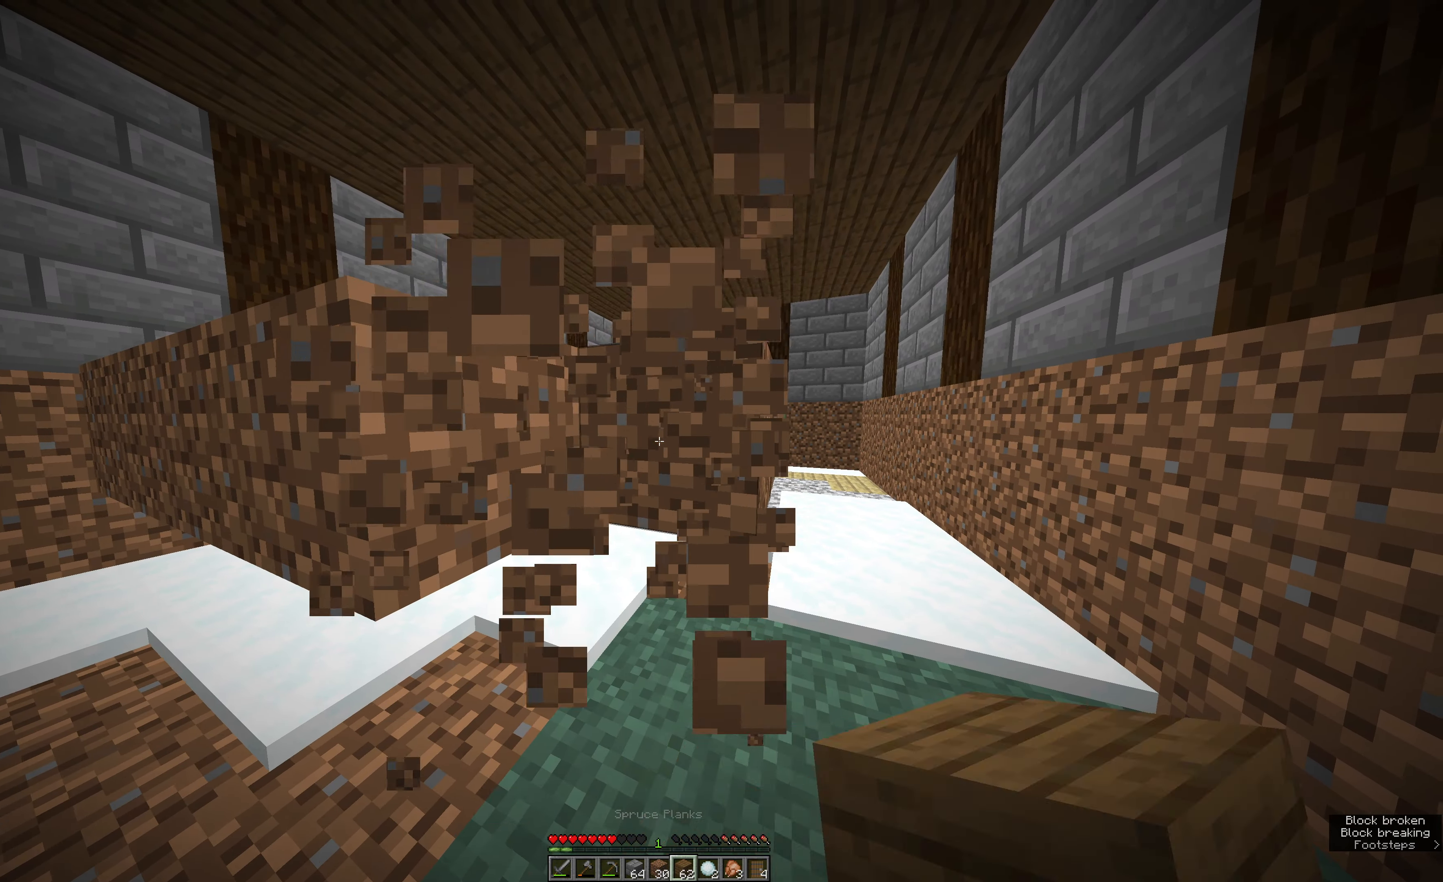
{"keys": [], "mouse": ["left"], "events": []}
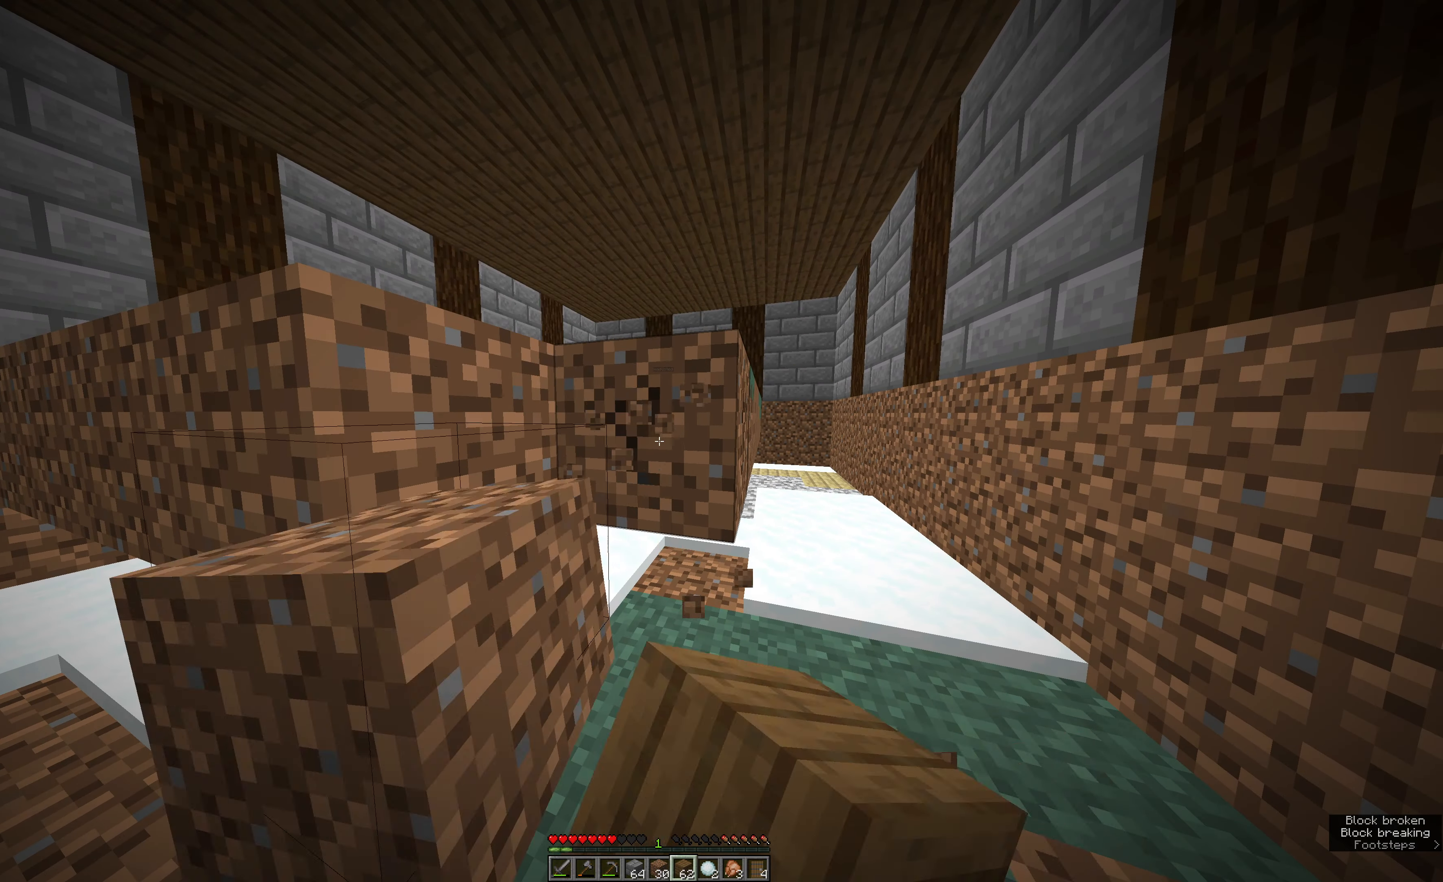
{"keys": [], "mouse": ["left"], "events": []}
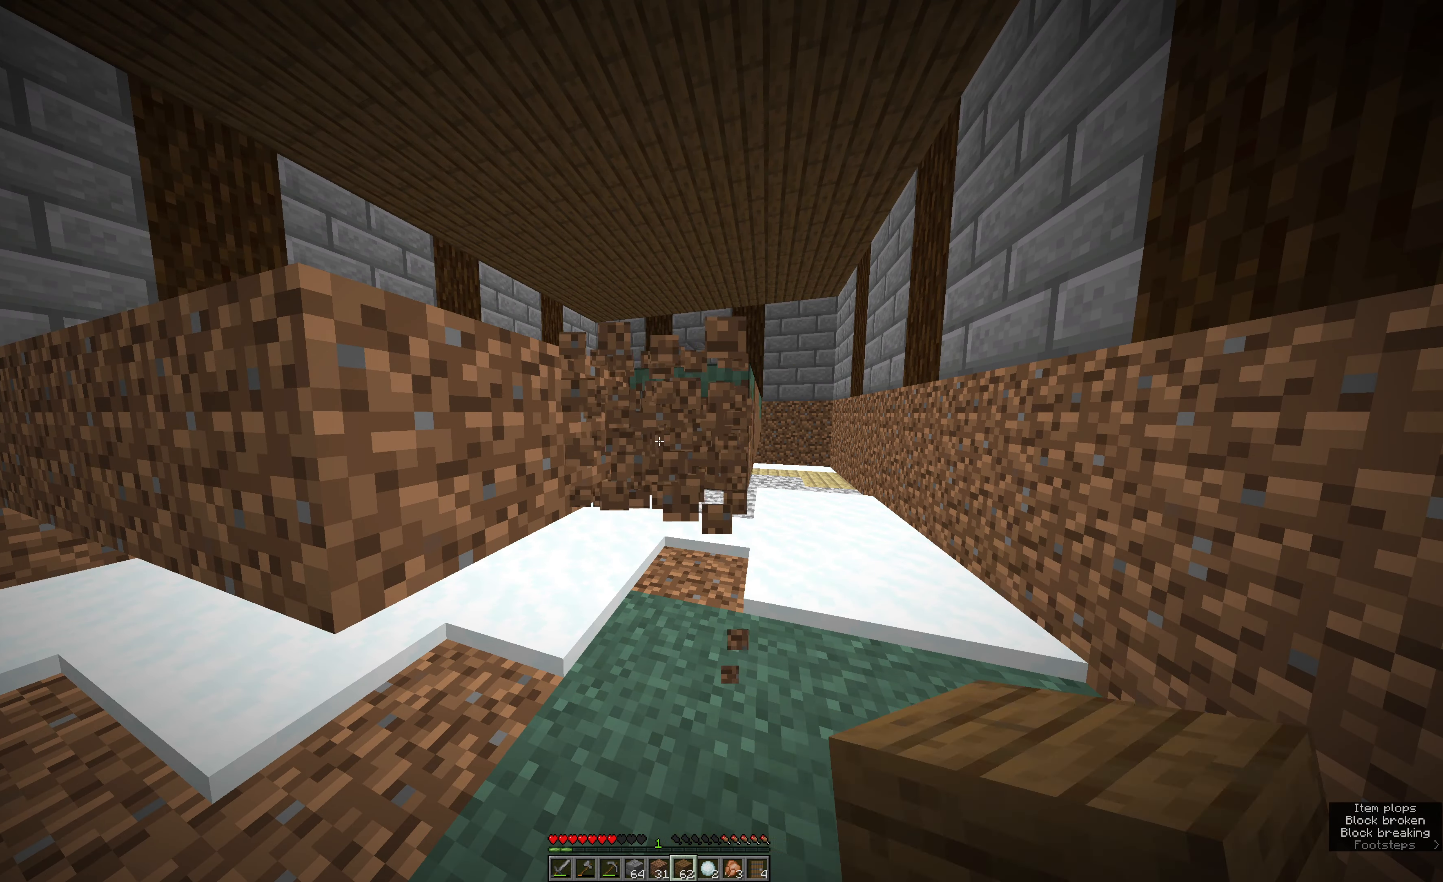
{"keys": ["w"], "mouse": [], "events": [[100, "w", "down"], [333, "e", "down"], [383, "mouse_left", "up"], [433, "e", "up"]]}
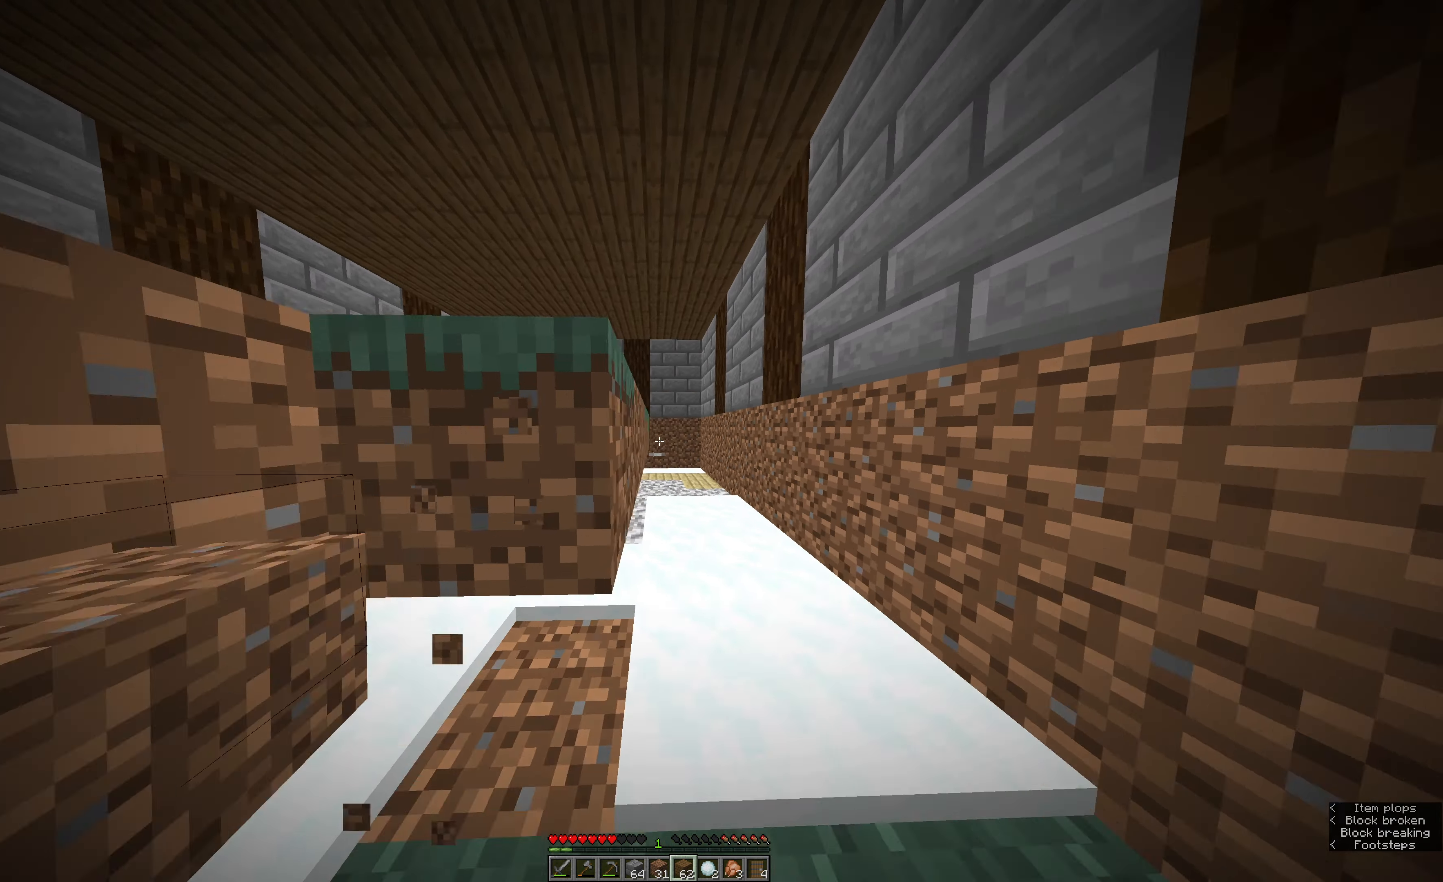
{"keys": ["w"], "mouse": [], "events": [[100, "e", "down"], [283, "e", "up"]]}
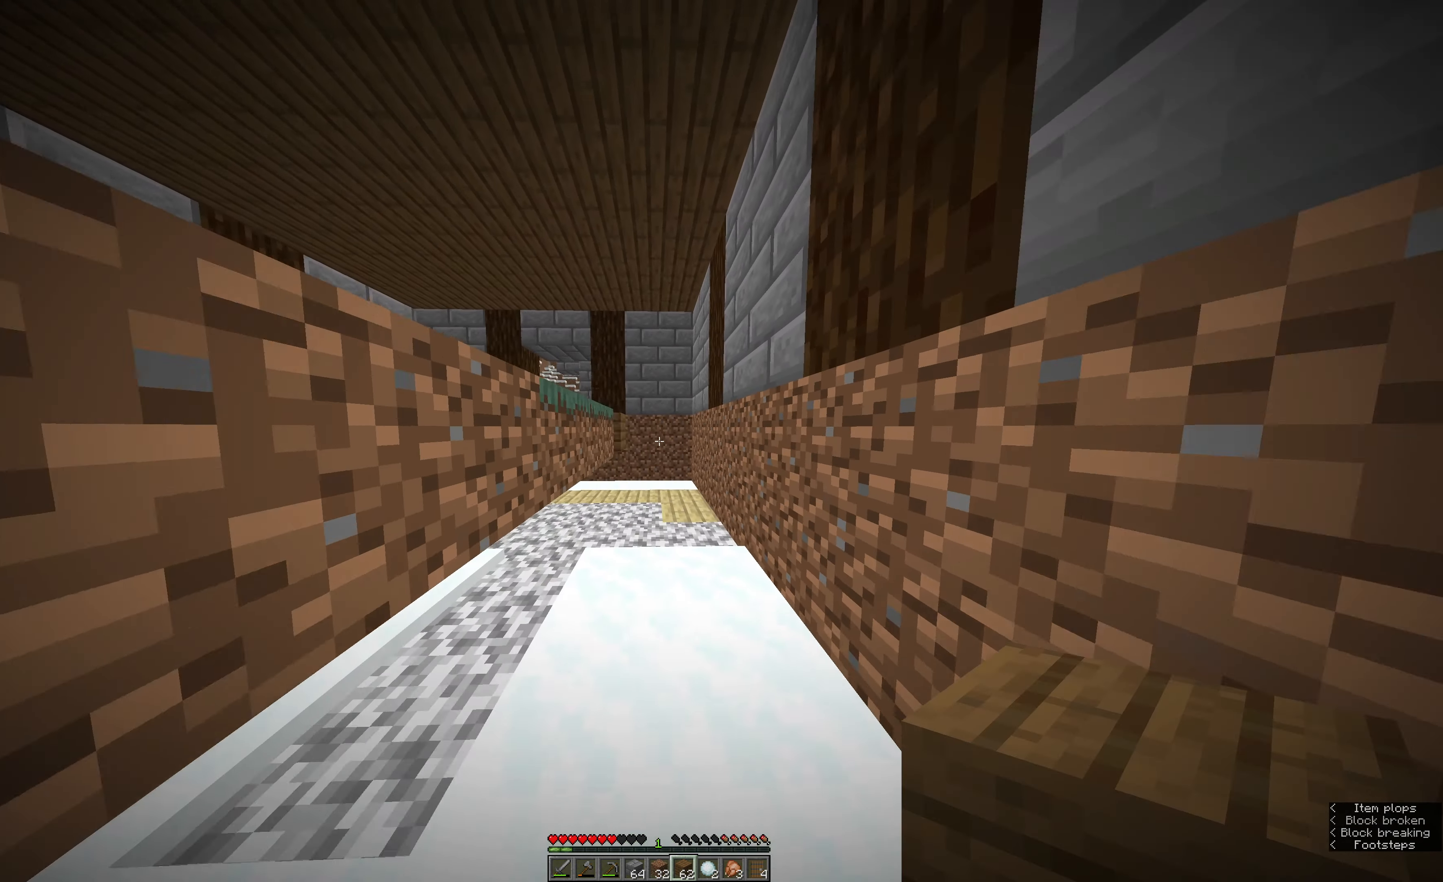
{"keys": ["w"], "mouse": [], "events": [[233, "e", "down"], [400, "e", "up"]]}
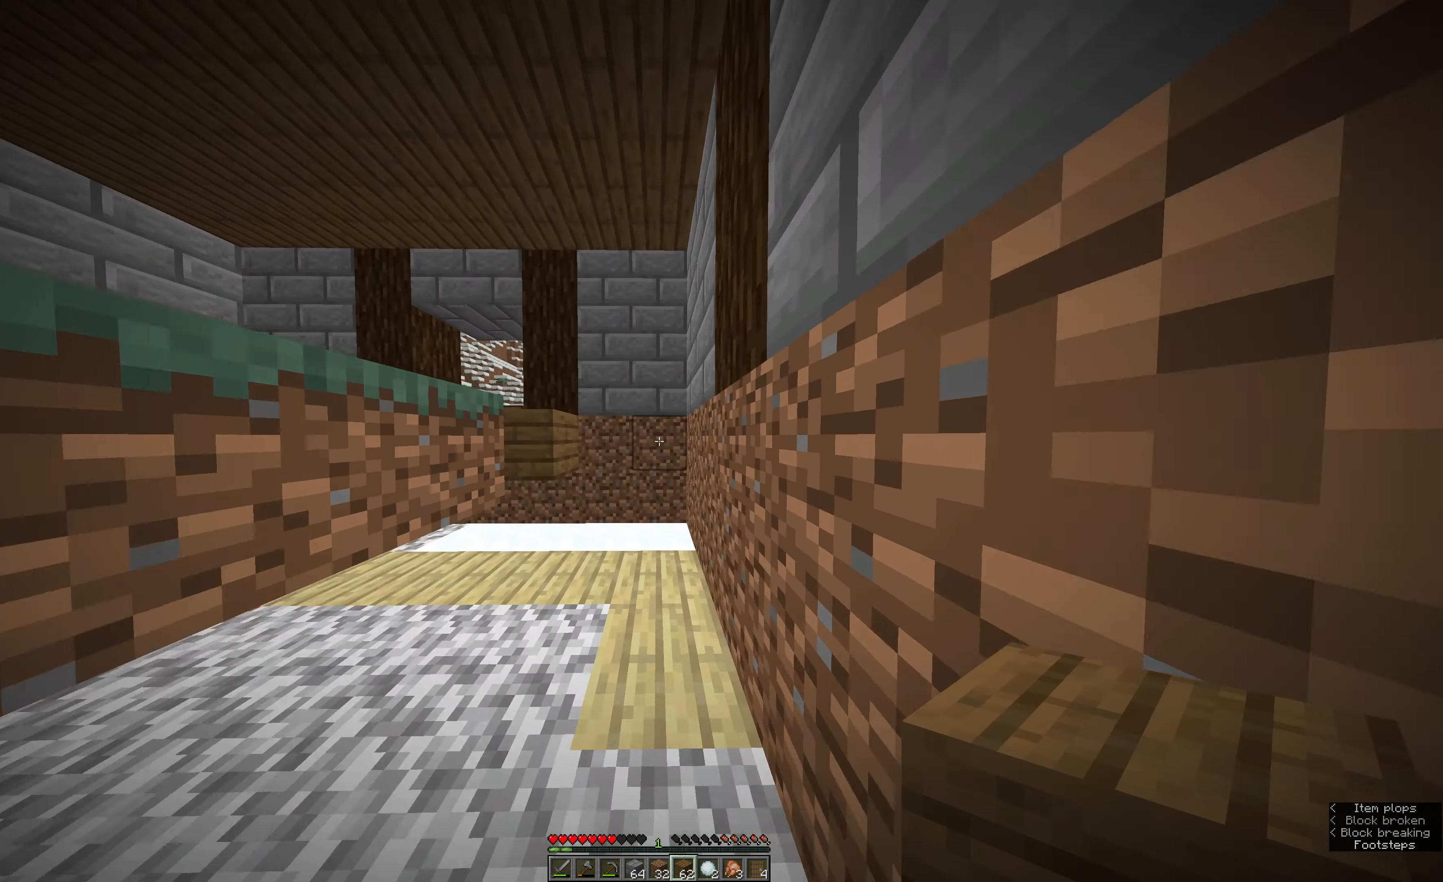
{"keys": ["s"], "mouse": [], "events": [[83, "w", "up"], [133, "mouse_right", "down"], [183, "mouse_right", "up"], [183, "s", "down"], [250, "mouse_right", "down"], [483, "mouse_right", "up"]]}
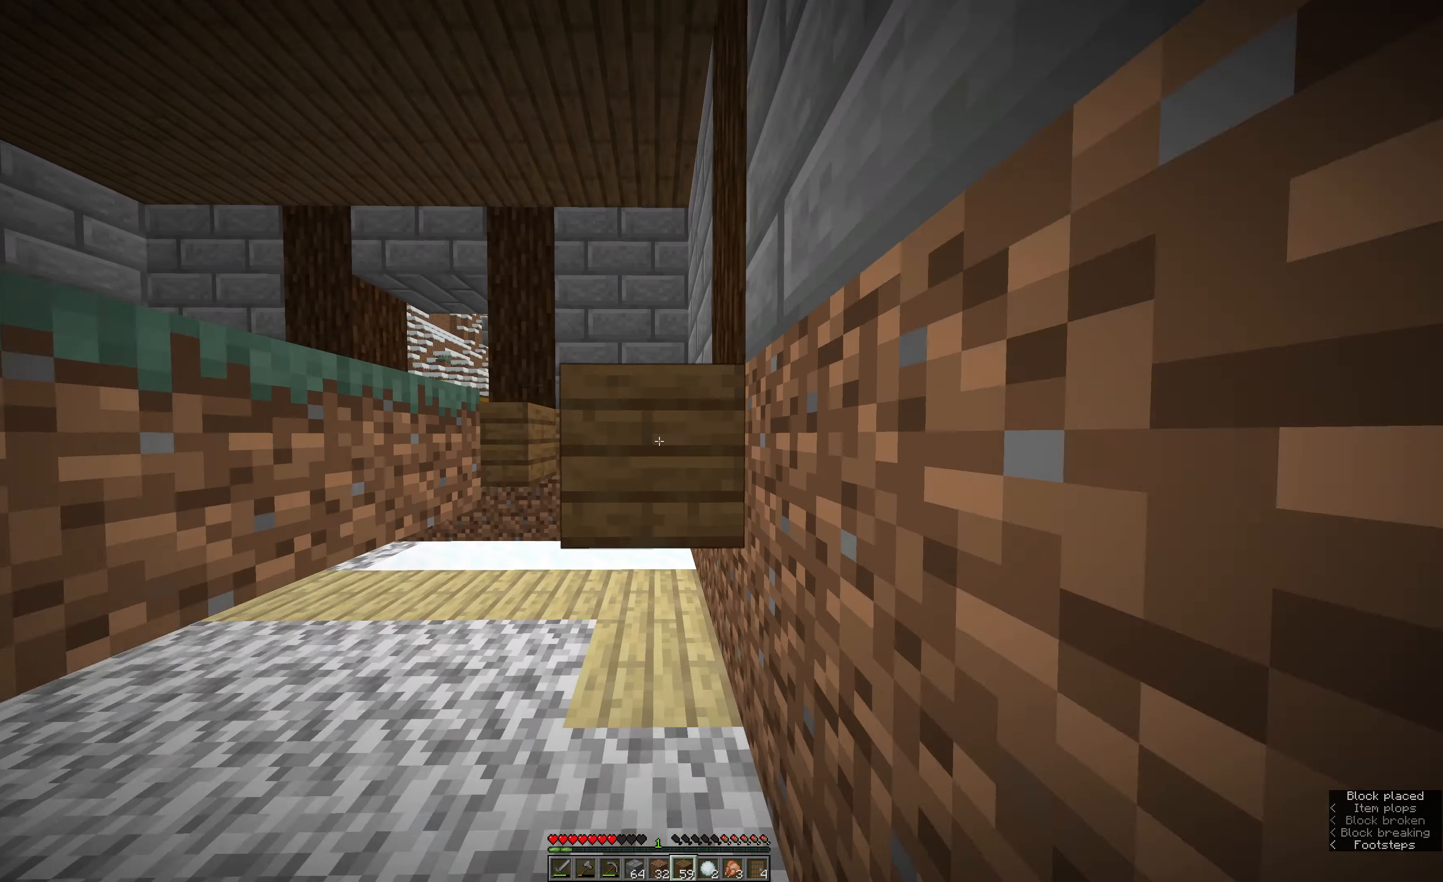
{"keys": ["w"], "mouse": [], "events": [[134, "a", "down"], [200, "mouse_right", "down"], [250, "mouse_right", "up"], [300, "s", "up"], [467, "a", "up"], [467, "w", "down"]]}
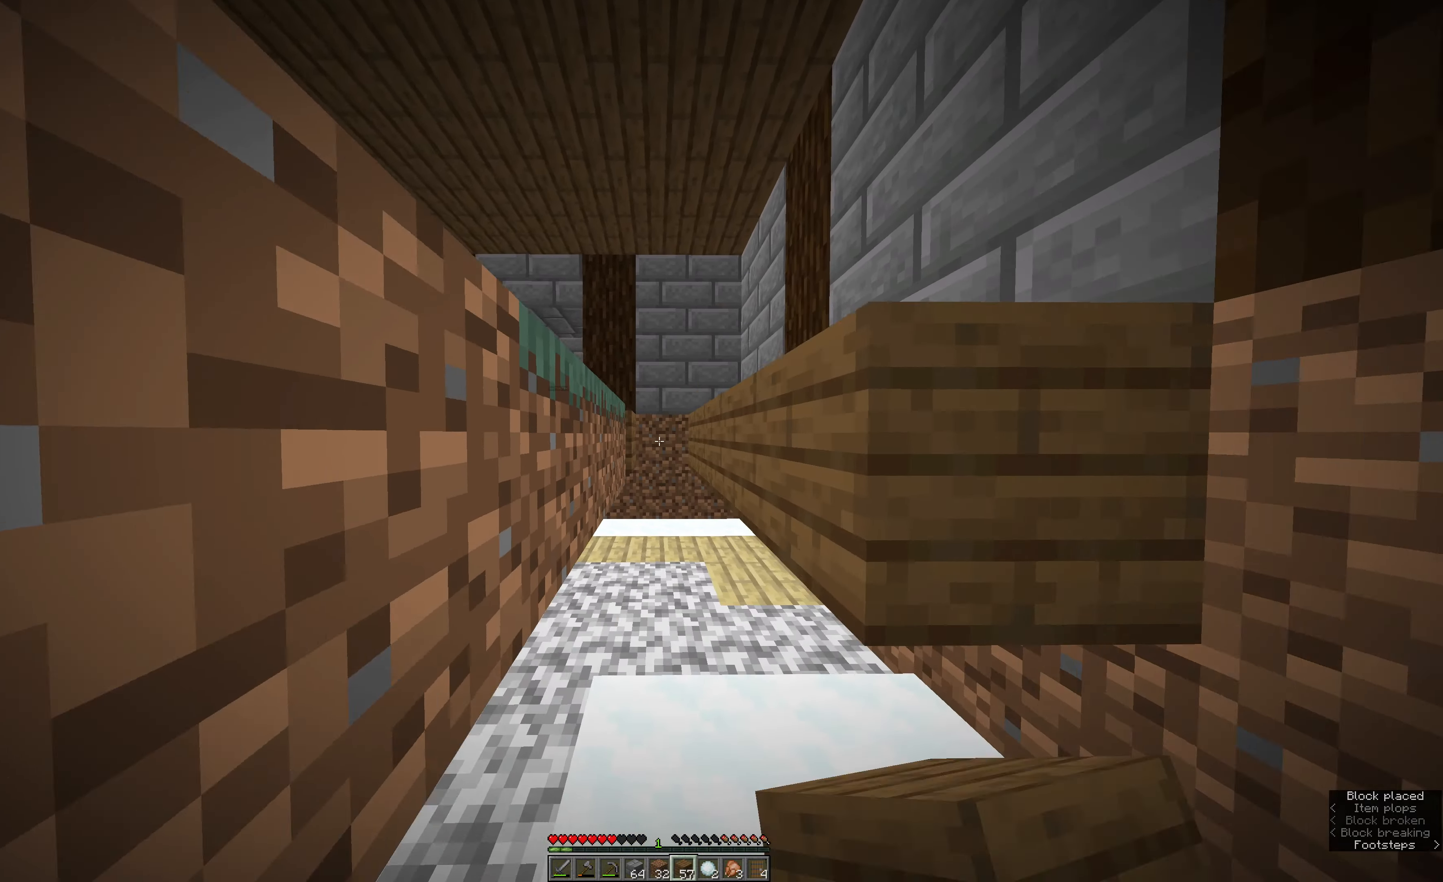
{"keys": ["s"], "mouse": ["right"], "events": [[317, "w", "up"], [367, "mouse_right", "down"], [417, "s", "down"]]}
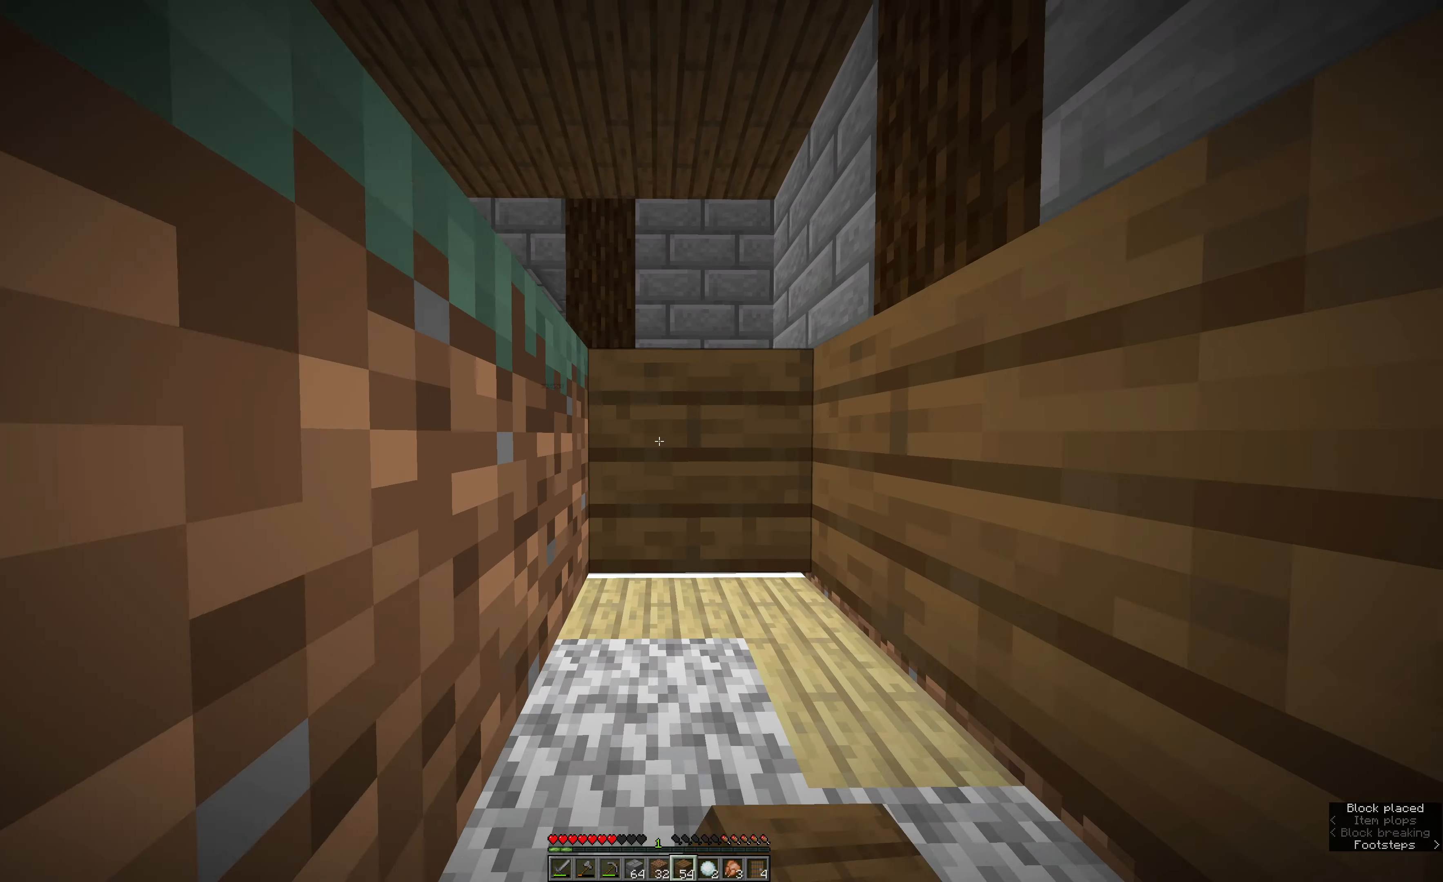
{"keys": ["s"], "mouse": [], "events": [[34, "mouse_right", "up"], [150, "e", "down"], [200, "e", "up"]]}
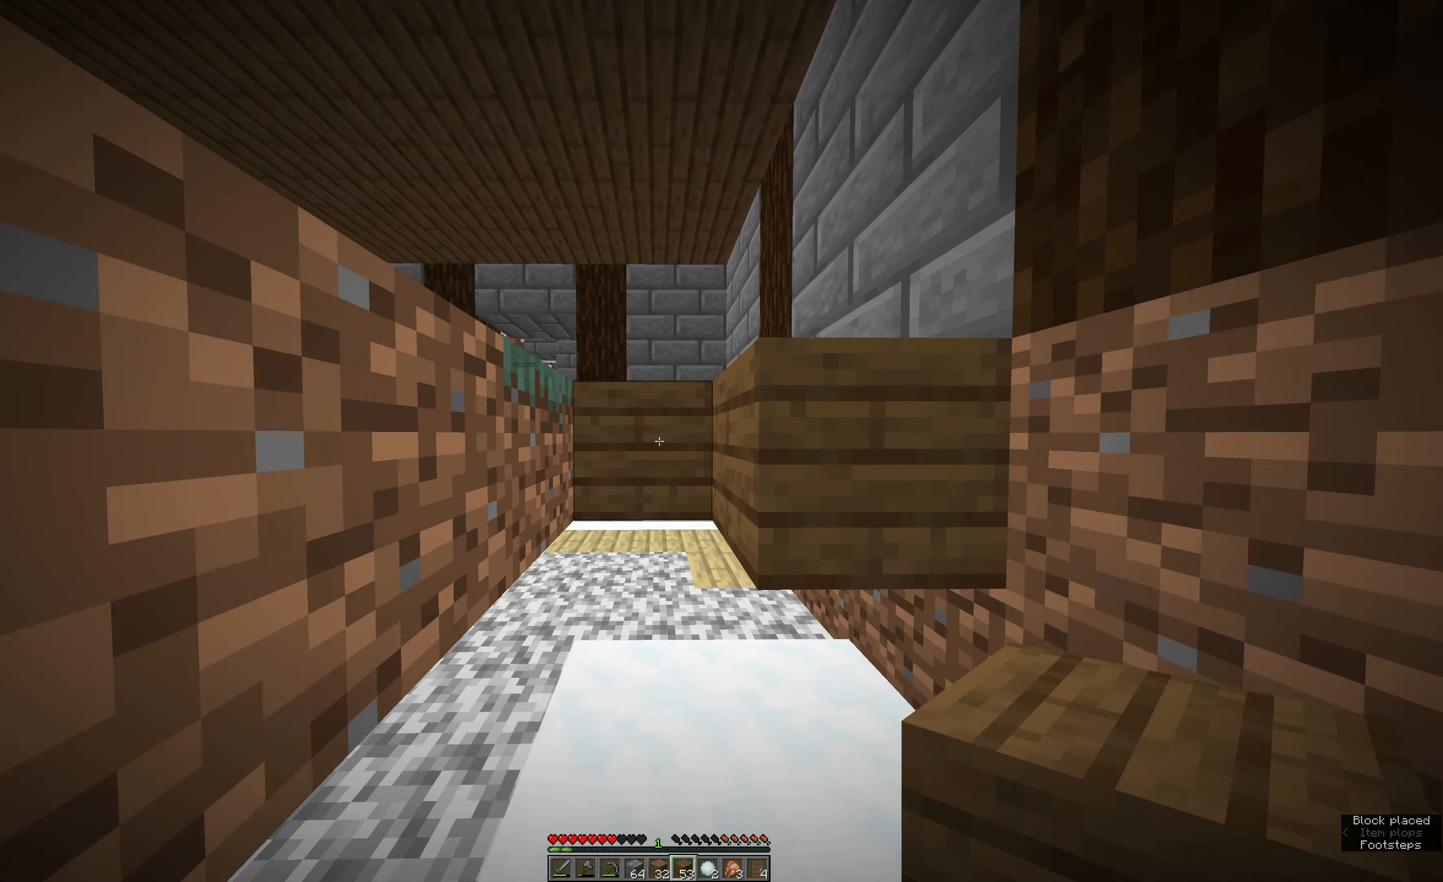
{"keys": ["s"], "mouse": [], "events": [[267, "mouse_right", "down"], [317, "mouse_right", "up"]]}
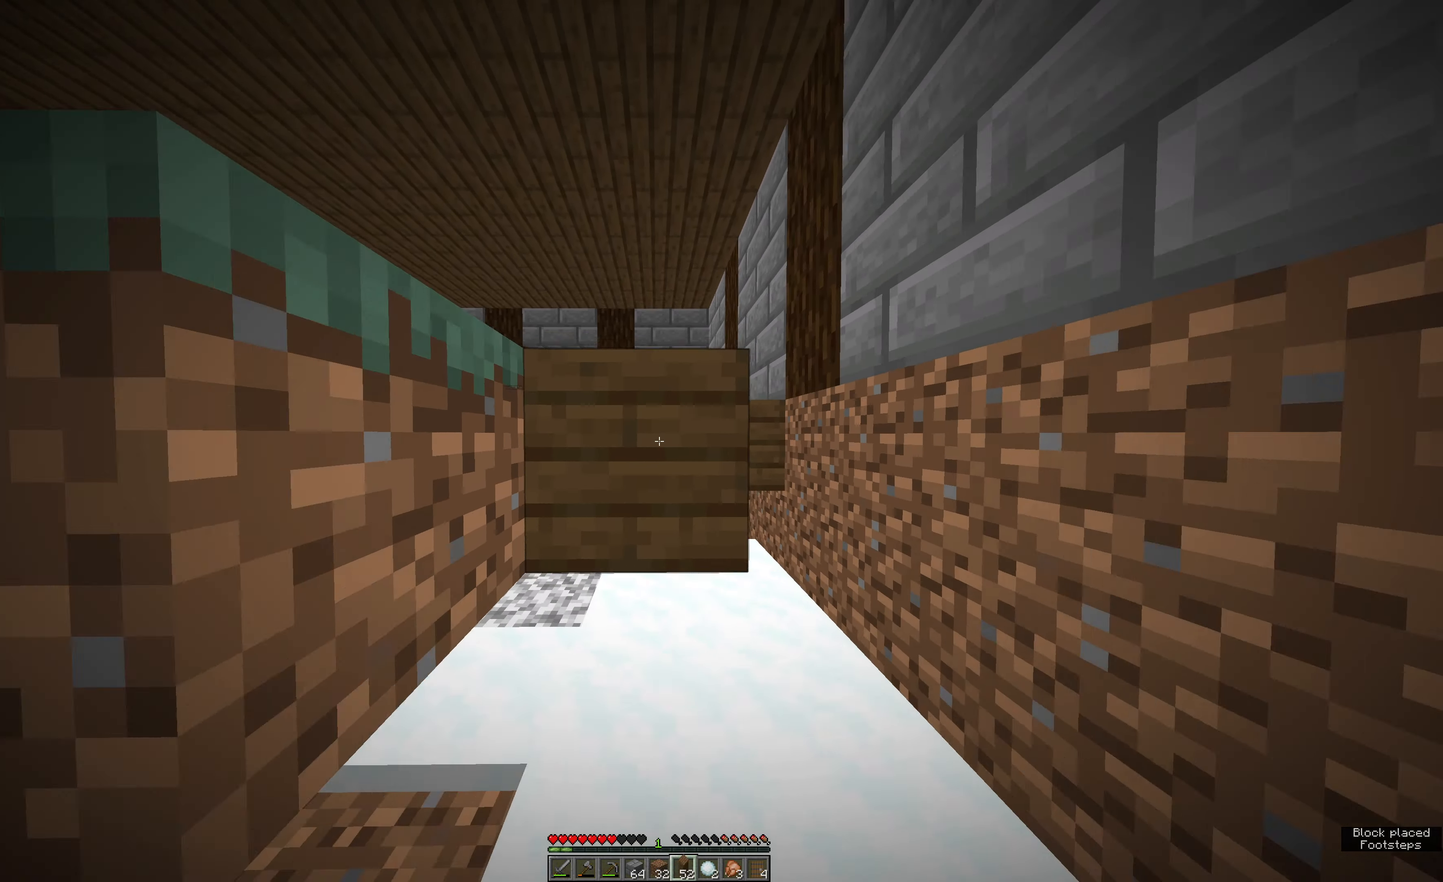
{"keys": [], "mouse": [], "events": [[217, "mouse_right", "down"], [334, "mouse_right", "up"], [384, "mouse_right", "down"], [484, "mouse_right", "up"], [484, "s", "up"]]}
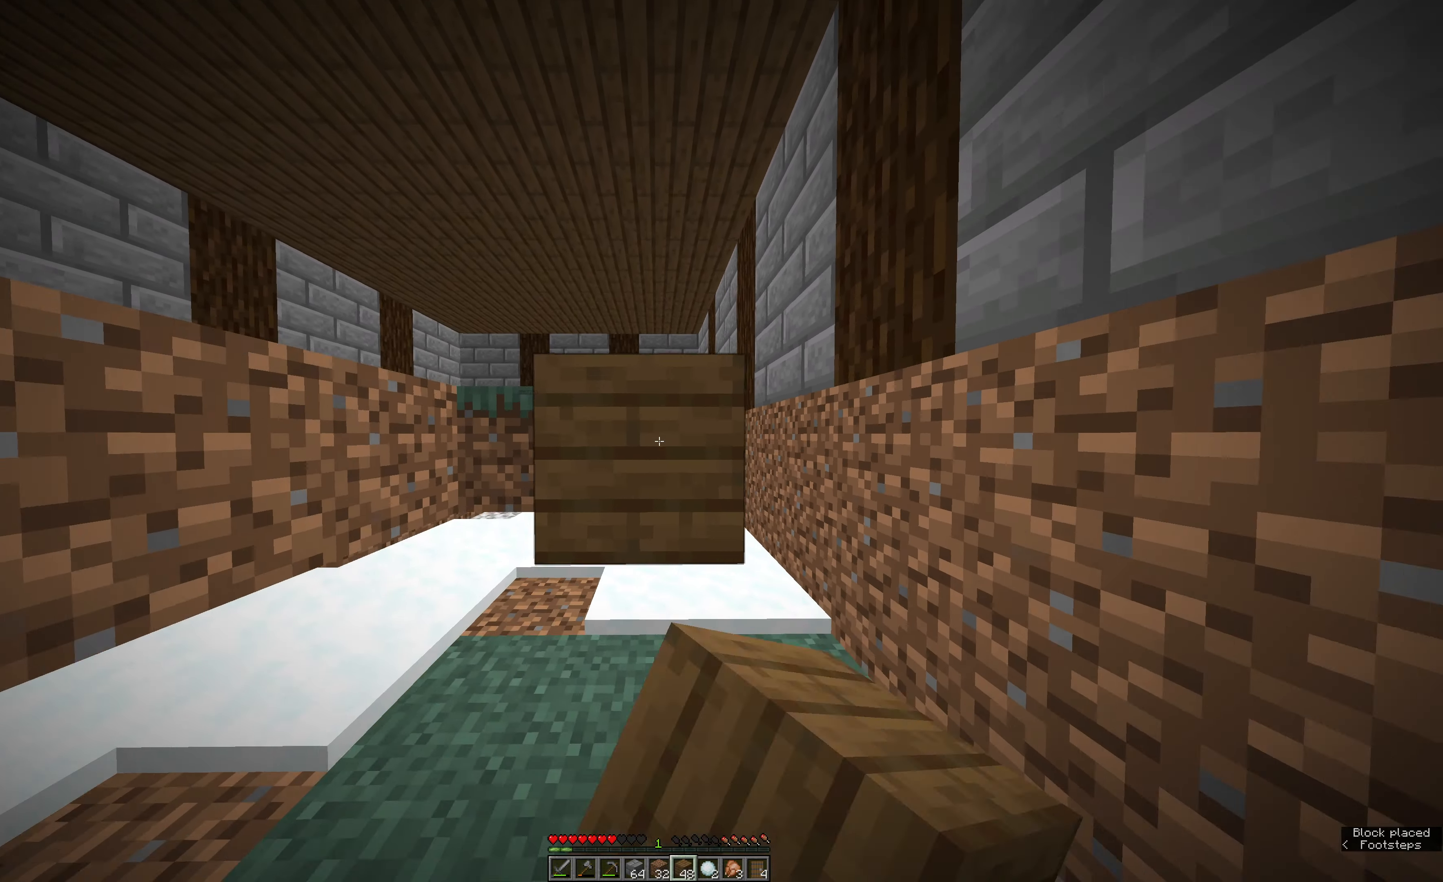
{"keys": ["a", "w"], "mouse": [], "events": [[150, "e", "down"], [150, "mouse_right", "down"], [200, "mouse_right", "up"], [384, "w", "down"], [434, "e", "up"], [500, "a", "down"]]}
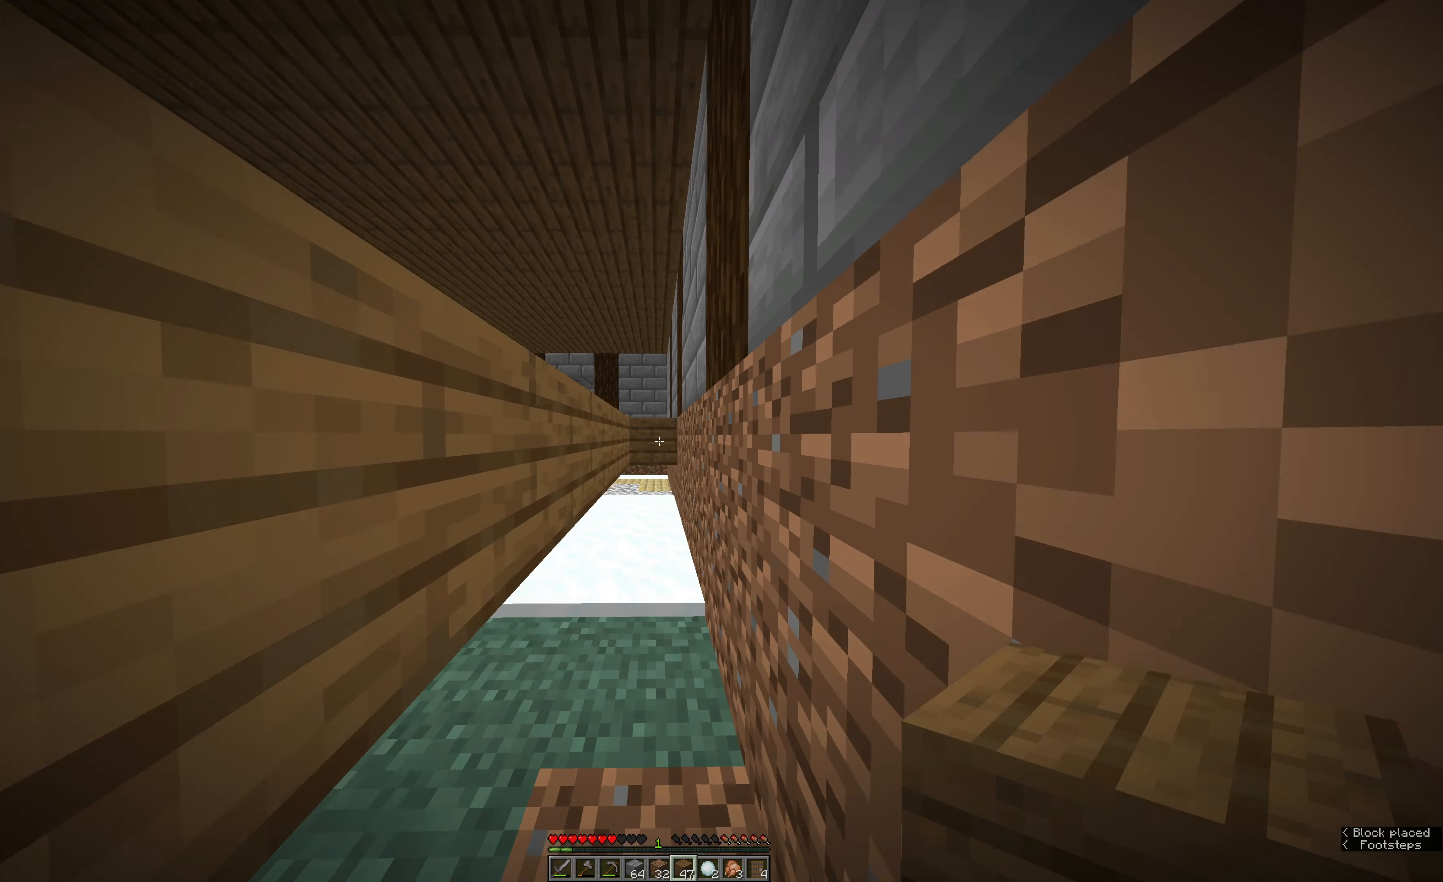
{"keys": ["s"], "mouse": [], "events": [[50, "a", "up"], [167, "w", "up"], [234, "s", "down"], [284, "mouse_right", "down"], [350, "mouse_right", "up"], [400, "mouse_right", "down"], [450, "mouse_right", "up"]]}
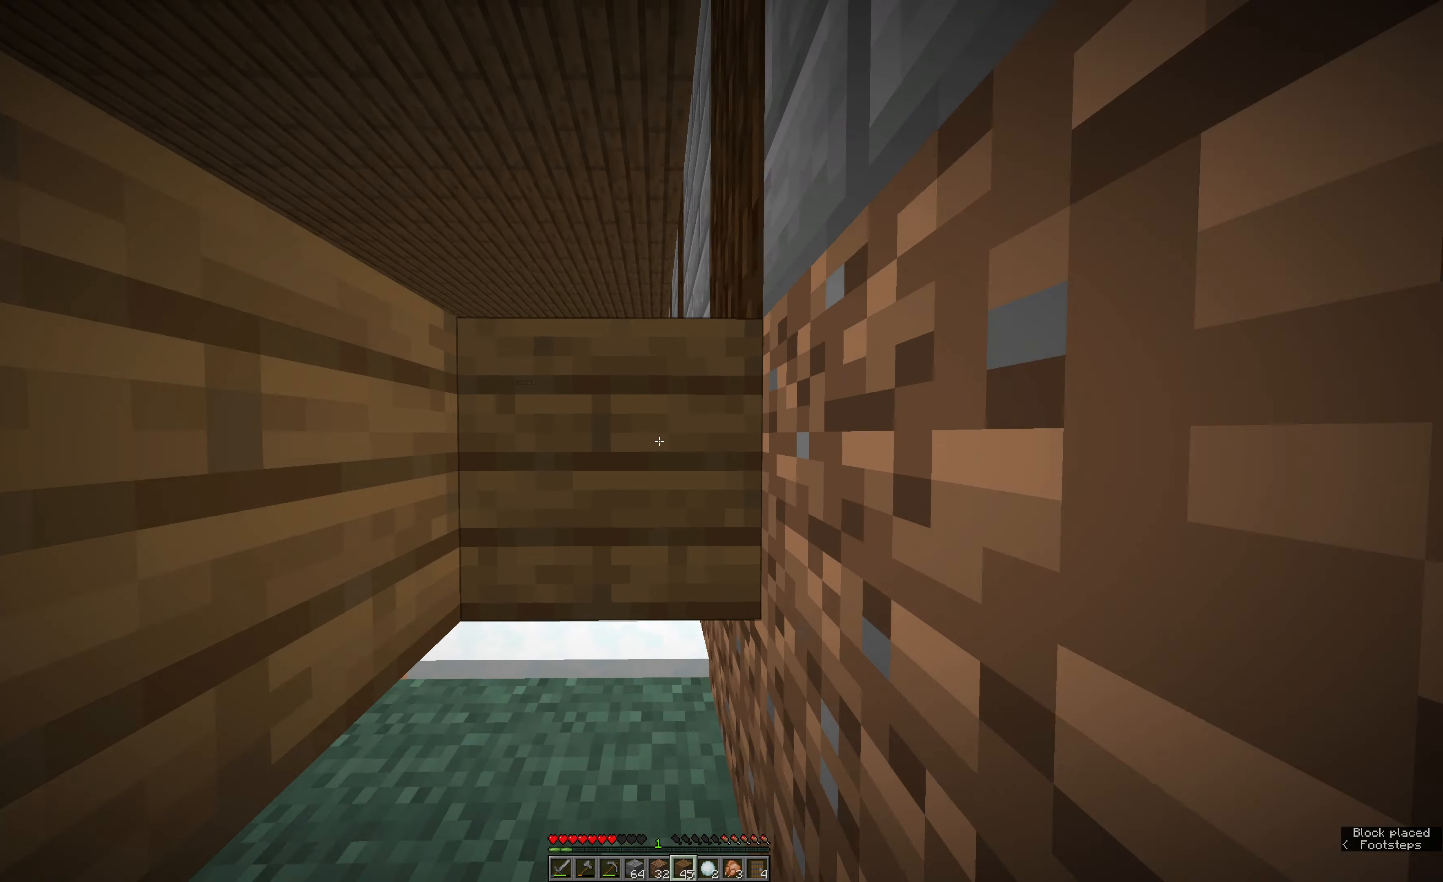
{"keys": ["s"], "mouse": ["right"], "events": [[67, "a", "down"], [417, "mouse_right", "down"], [467, "a", "up"]]}